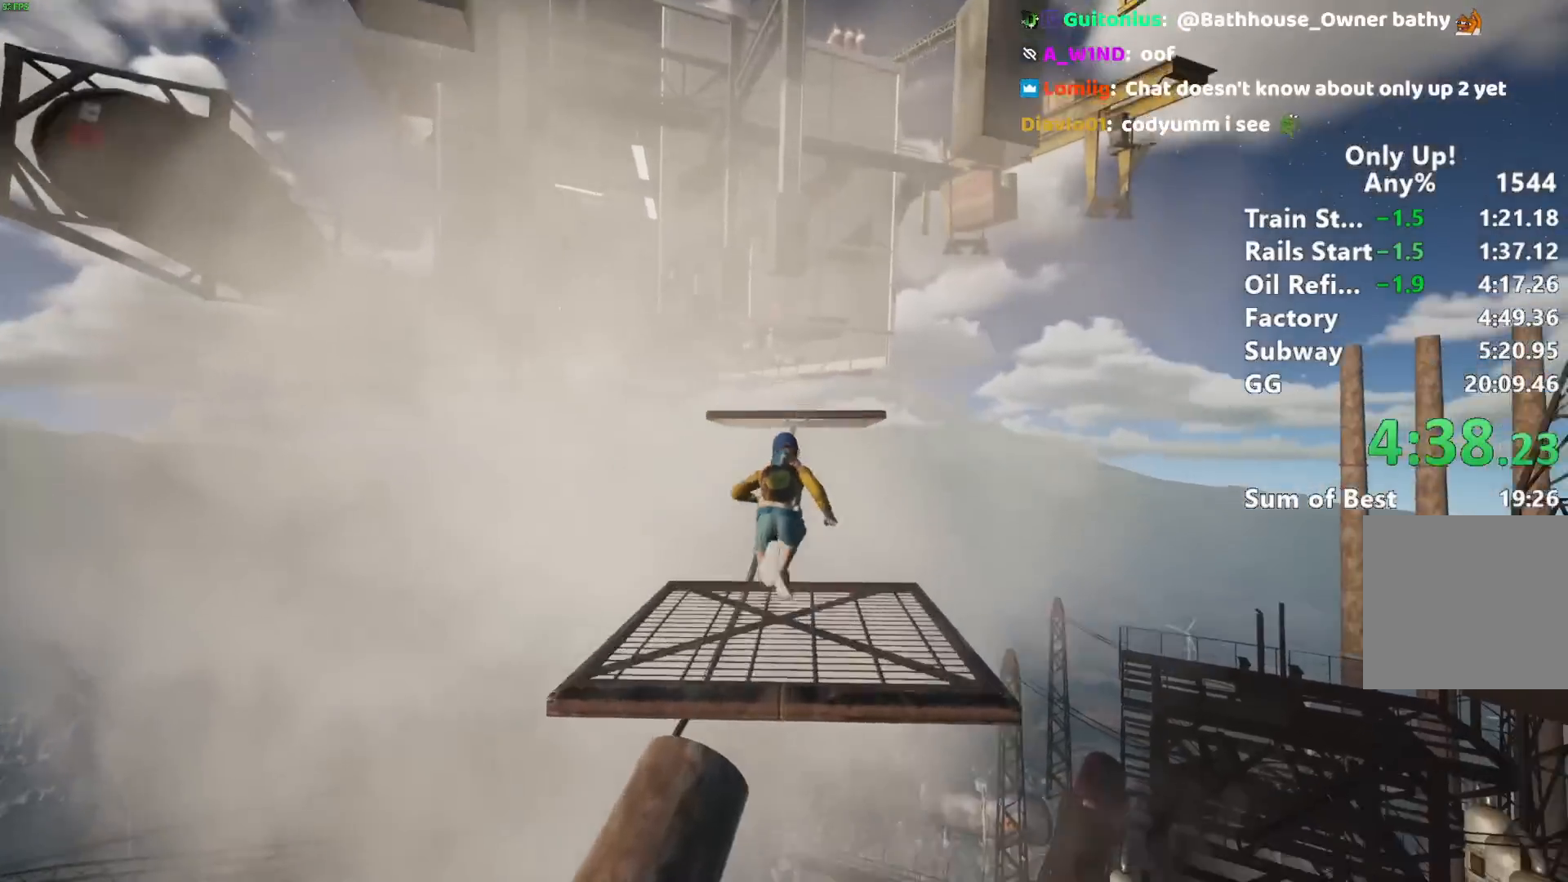
Gameplay with keyboard and mouse; each line is a JSON object with the keys and mouse buttons held at the frame after it. "events" lists presses ("down") and releases ("up") of "a", "alt", "ctrl", "d", "s", "shift", "space", "w", "mouse_left" and "mouse_right" between this image and that frame as [ms after this image, input, new state], when the widget could be followed in between. "mouse_left", "mouse_right" = the "left", "right" buttons of the "mouse" list. No other keys are recorded. Mouse movement is not recorded.
{"keys": ["shift", "w"], "mouse": [], "events": [[33, "space", "up"]]}
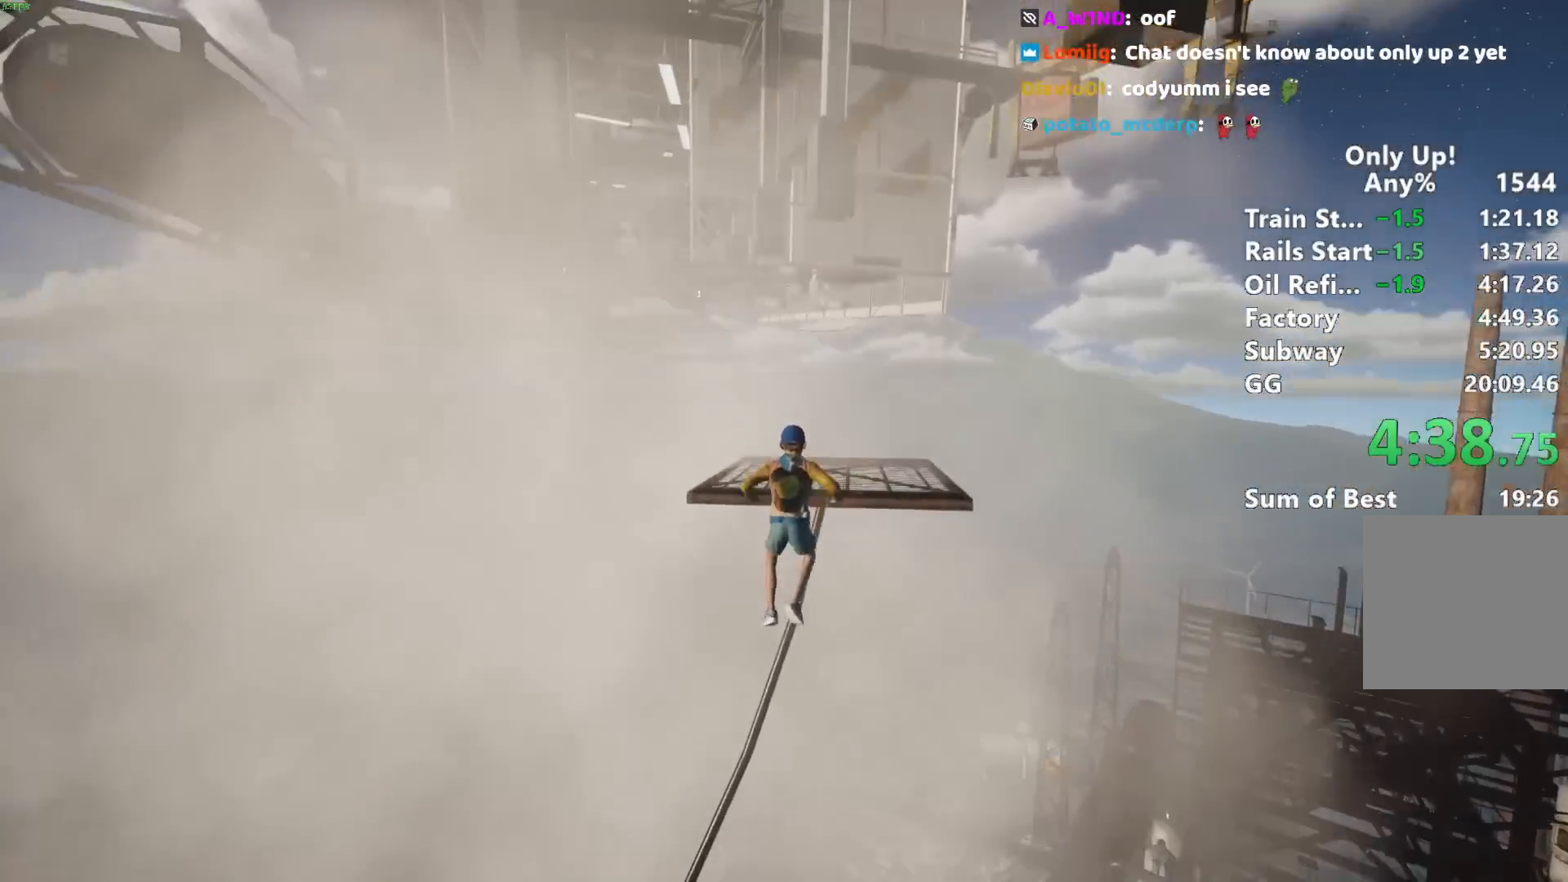
{"keys": ["shift", "w"], "mouse": [], "events": []}
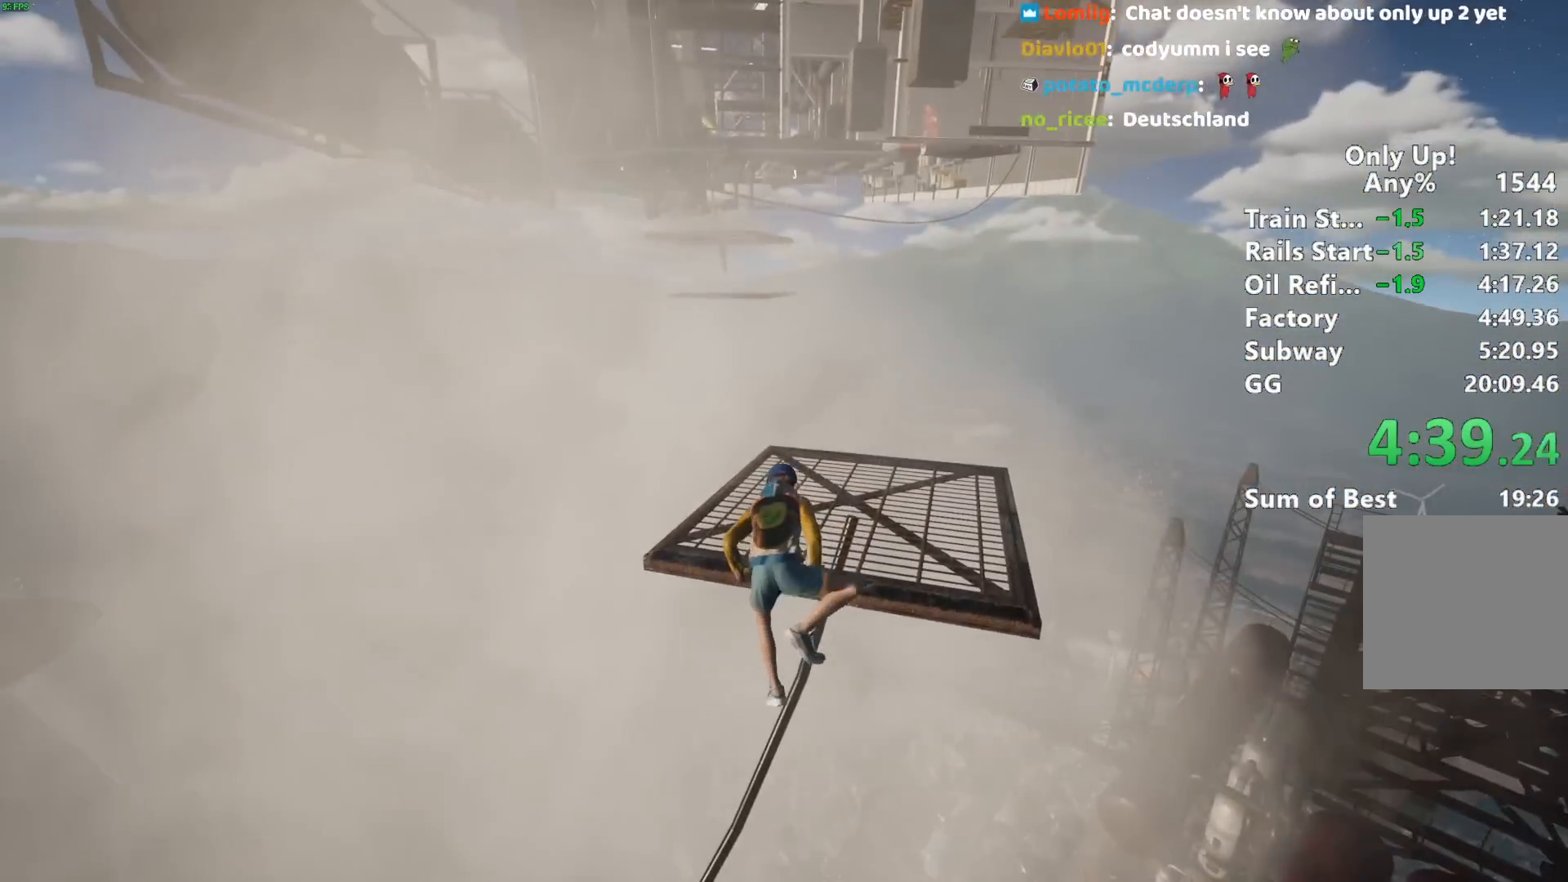
{"keys": ["shift", "w"], "mouse": [], "events": []}
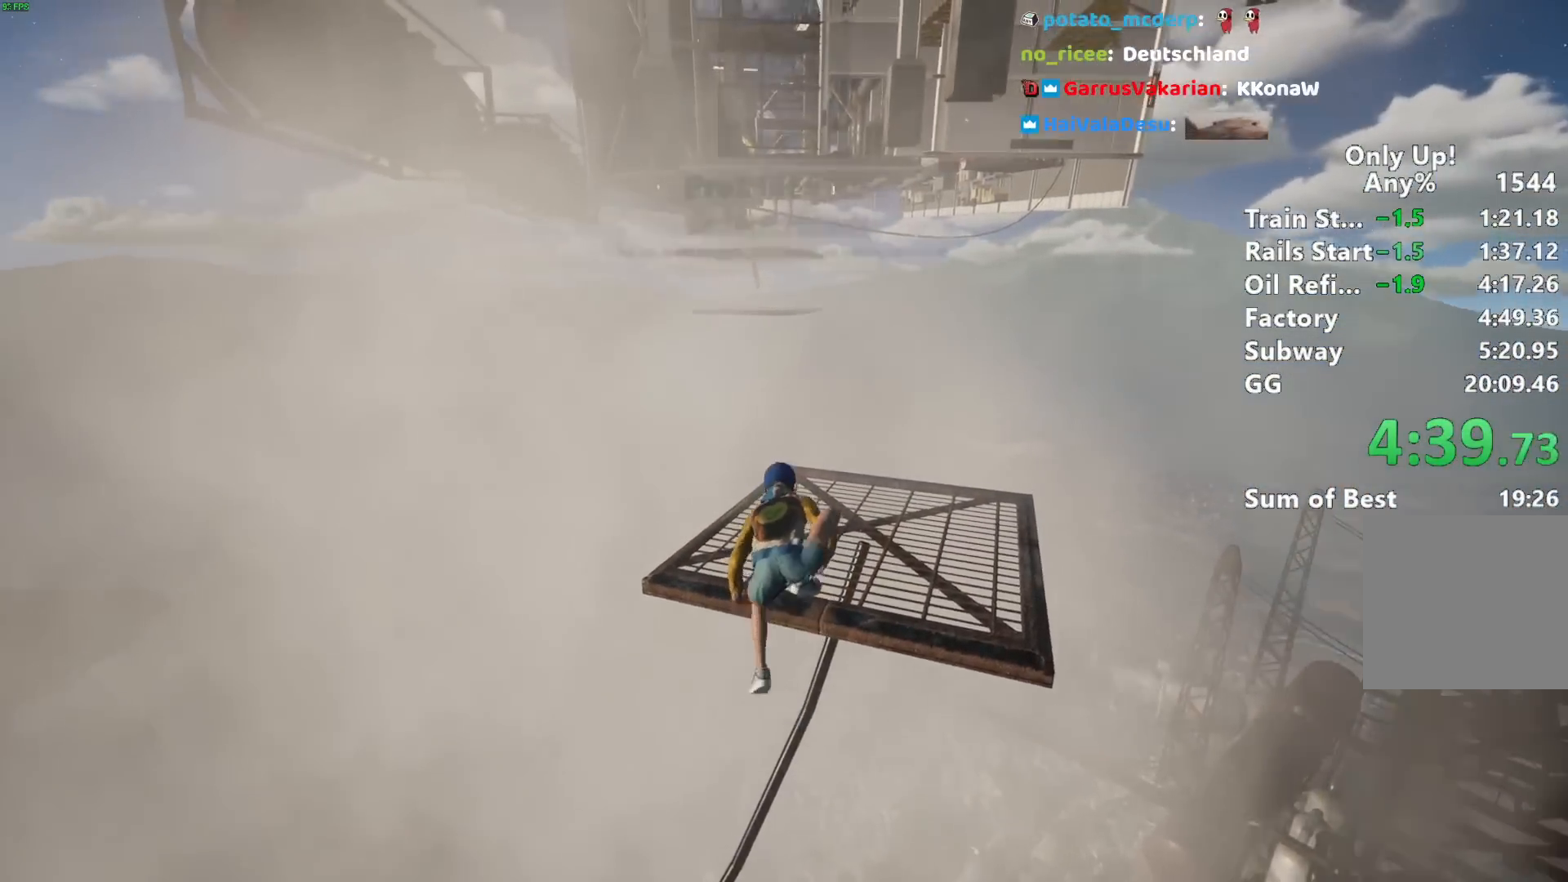
{"keys": ["shift", "w"], "mouse": [], "events": [[317, "space", "down"], [417, "space", "up"]]}
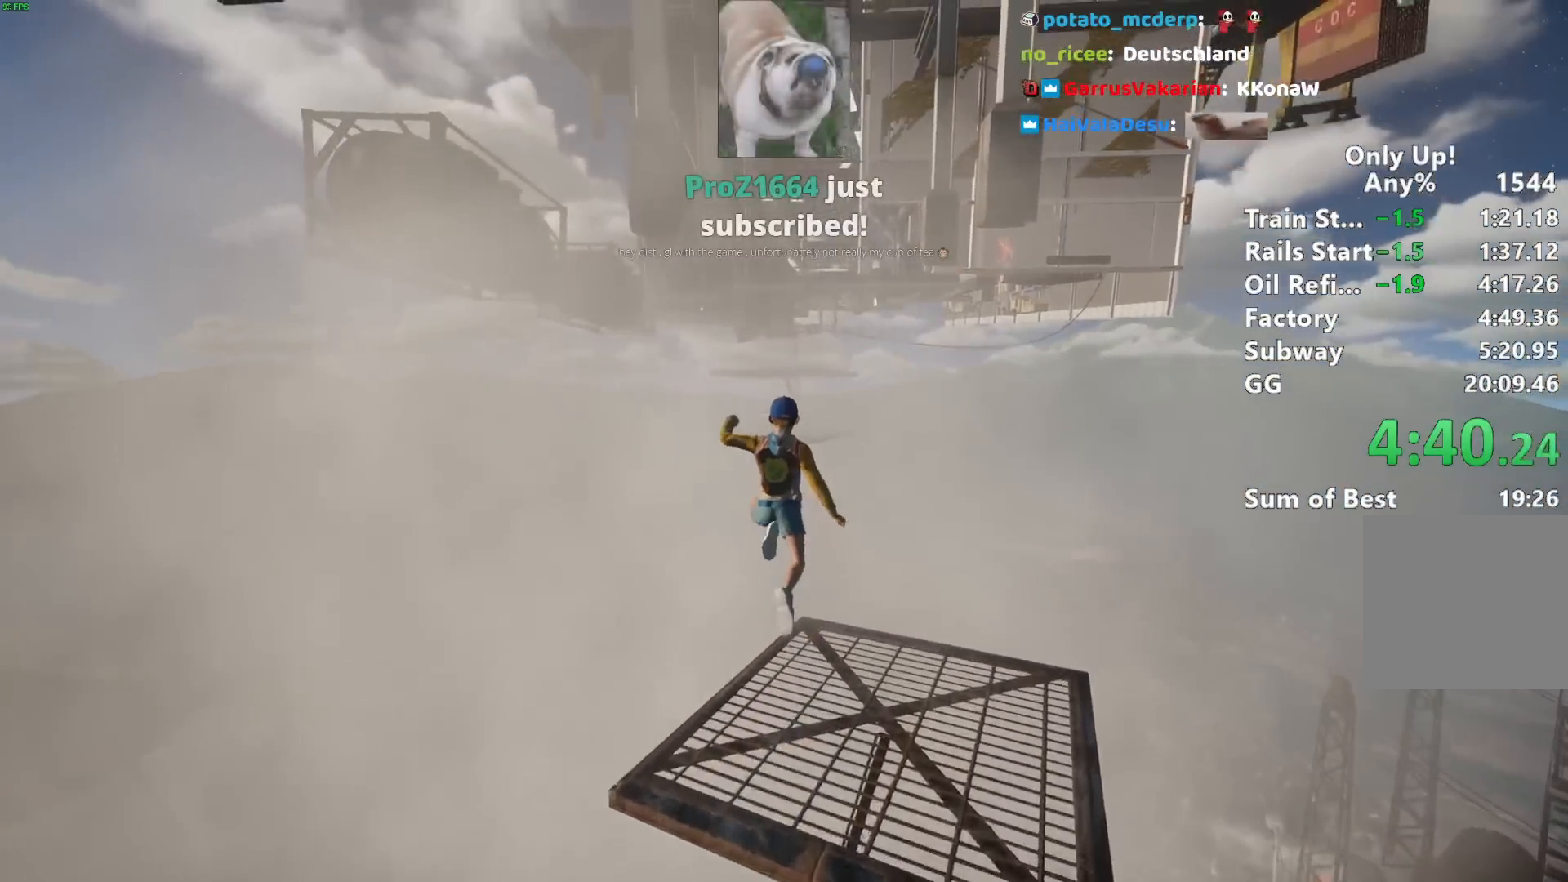
{"keys": ["shift", "w"], "mouse": [], "events": []}
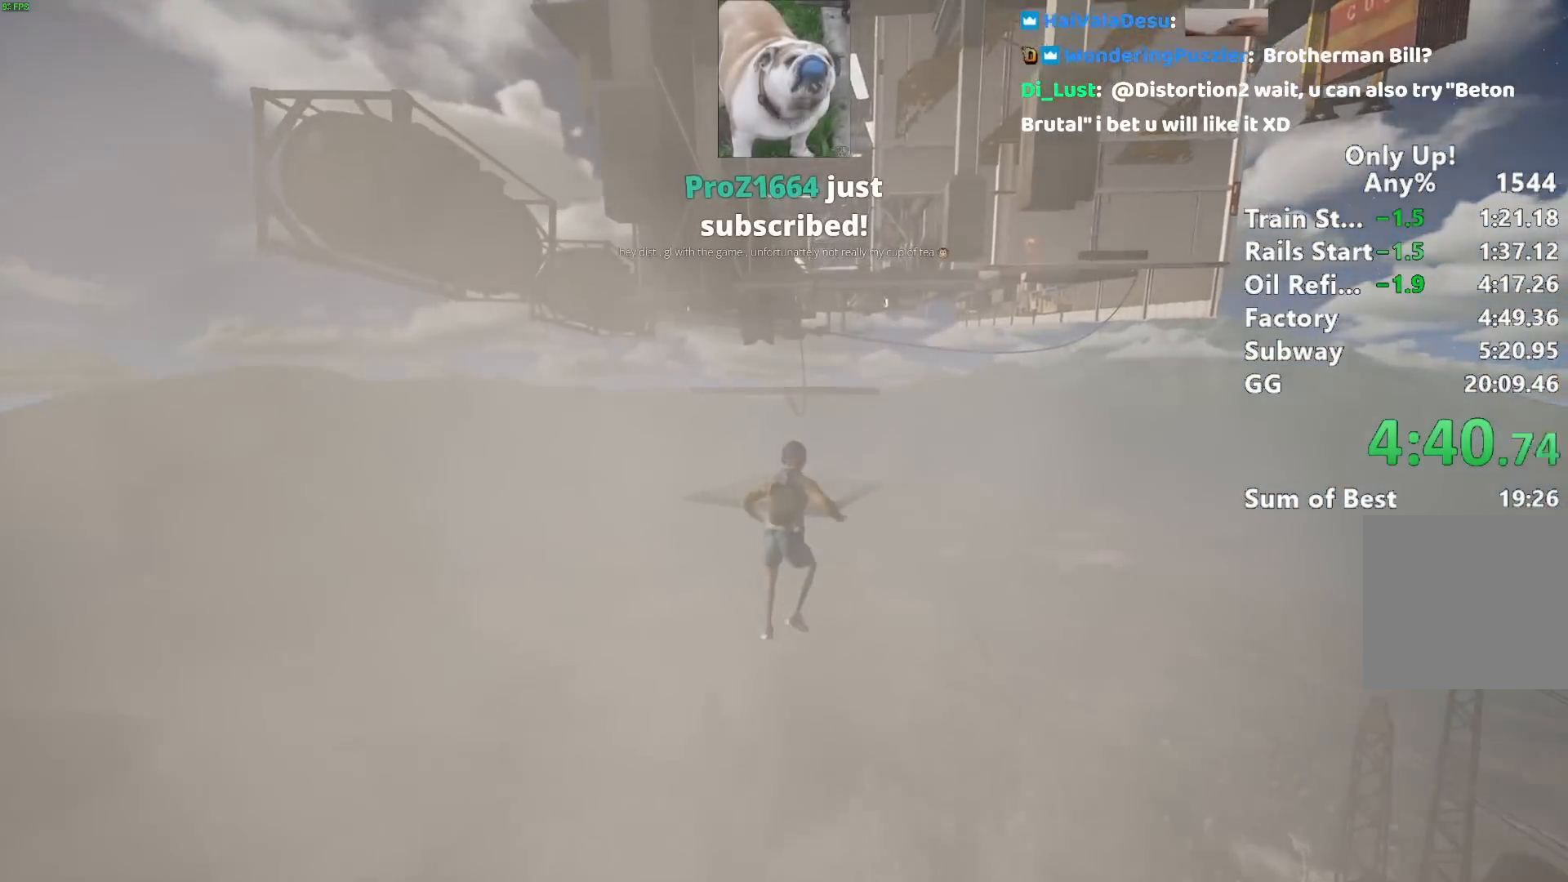
{"keys": ["shift", "w"], "mouse": [], "events": []}
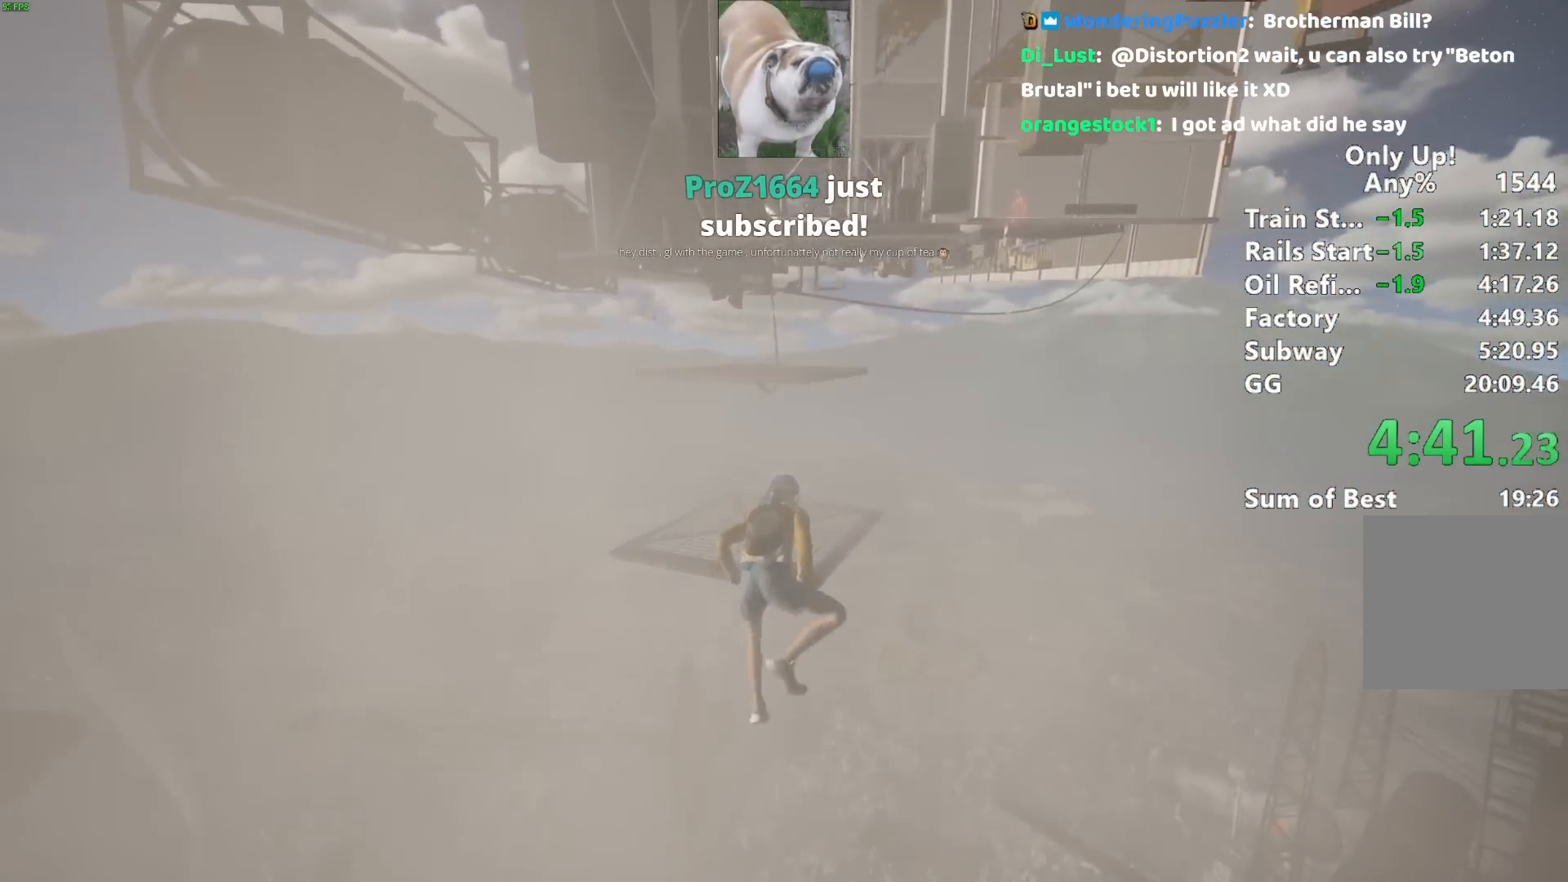
{"keys": ["shift", "w"], "mouse": [], "events": []}
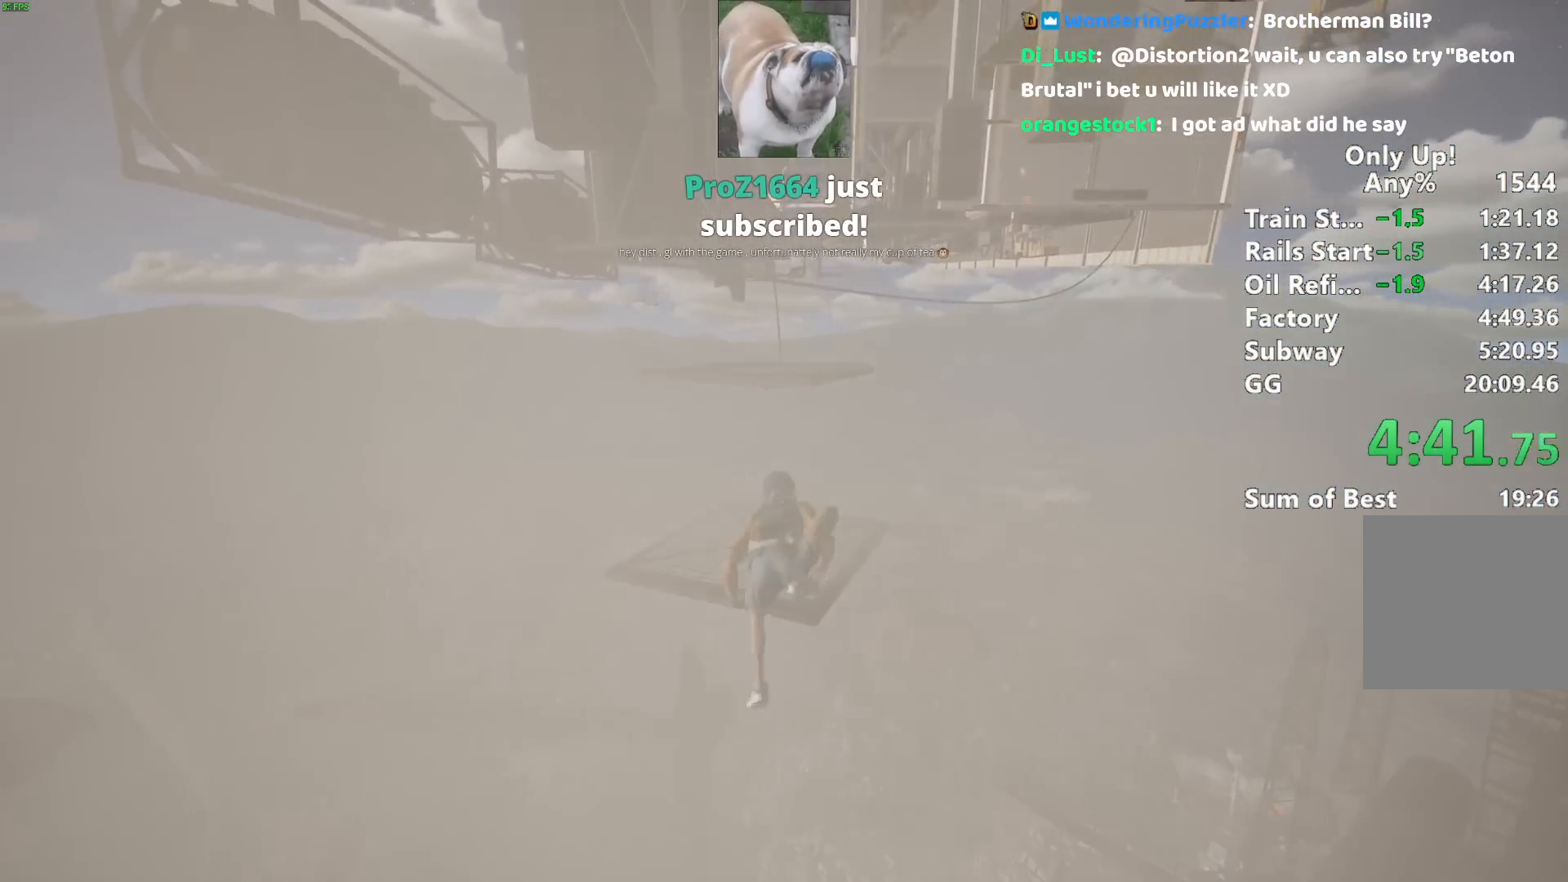
{"keys": ["shift", "w"], "mouse": [], "events": [[383, "space", "down"], [467, "space", "up"]]}
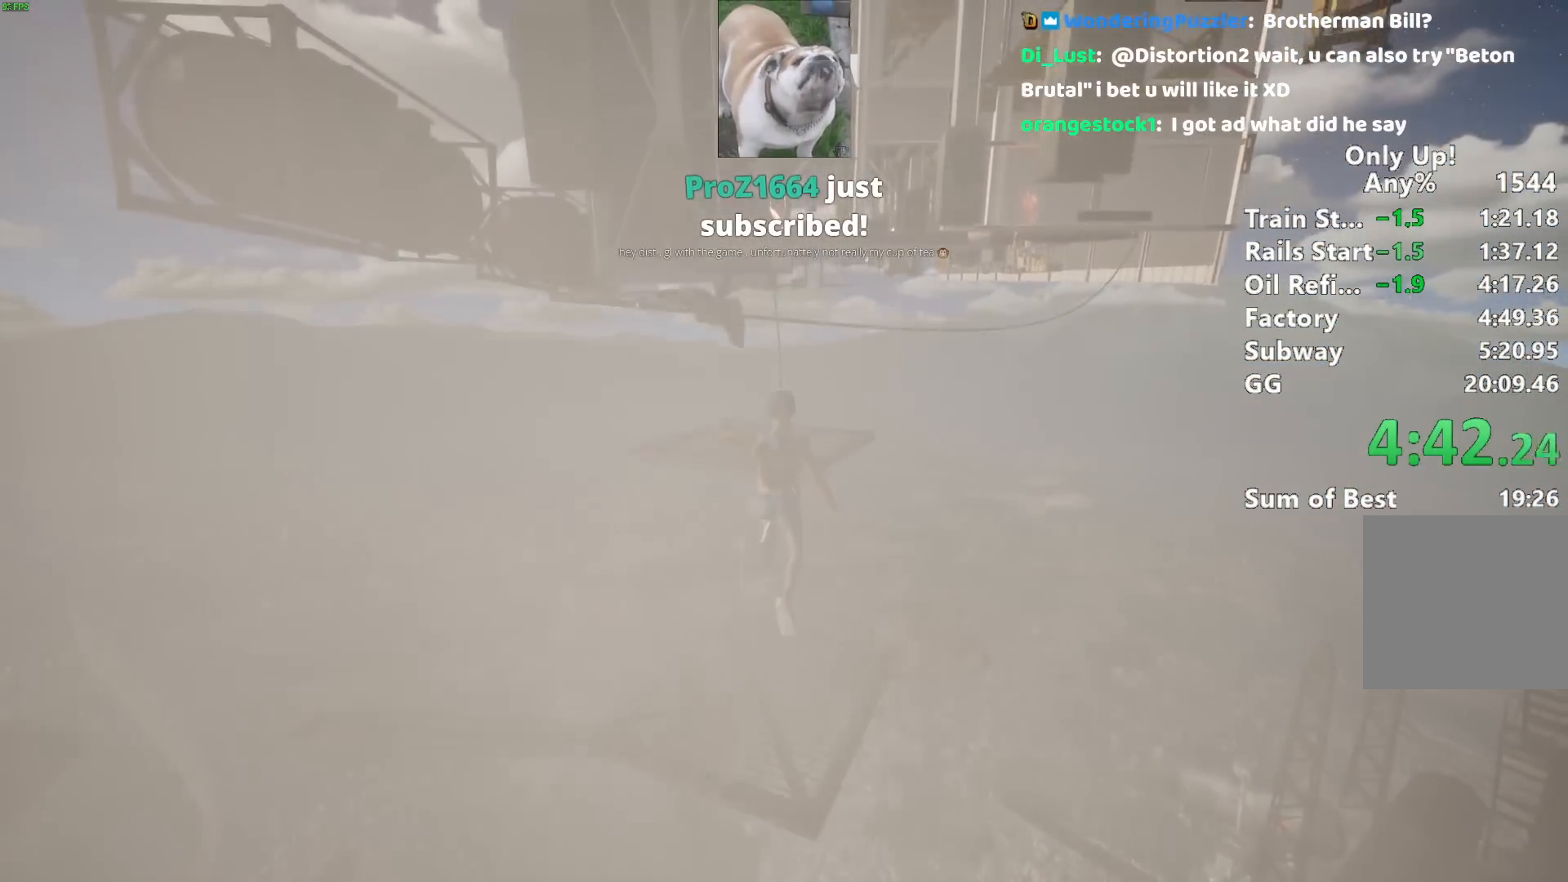
{"keys": ["ctrl", "shift", "w"], "mouse": [], "events": [[117, "ctrl", "down"], [217, "ctrl", "up"], [300, "ctrl", "down"], [400, "ctrl", "up"], [483, "ctrl", "down"]]}
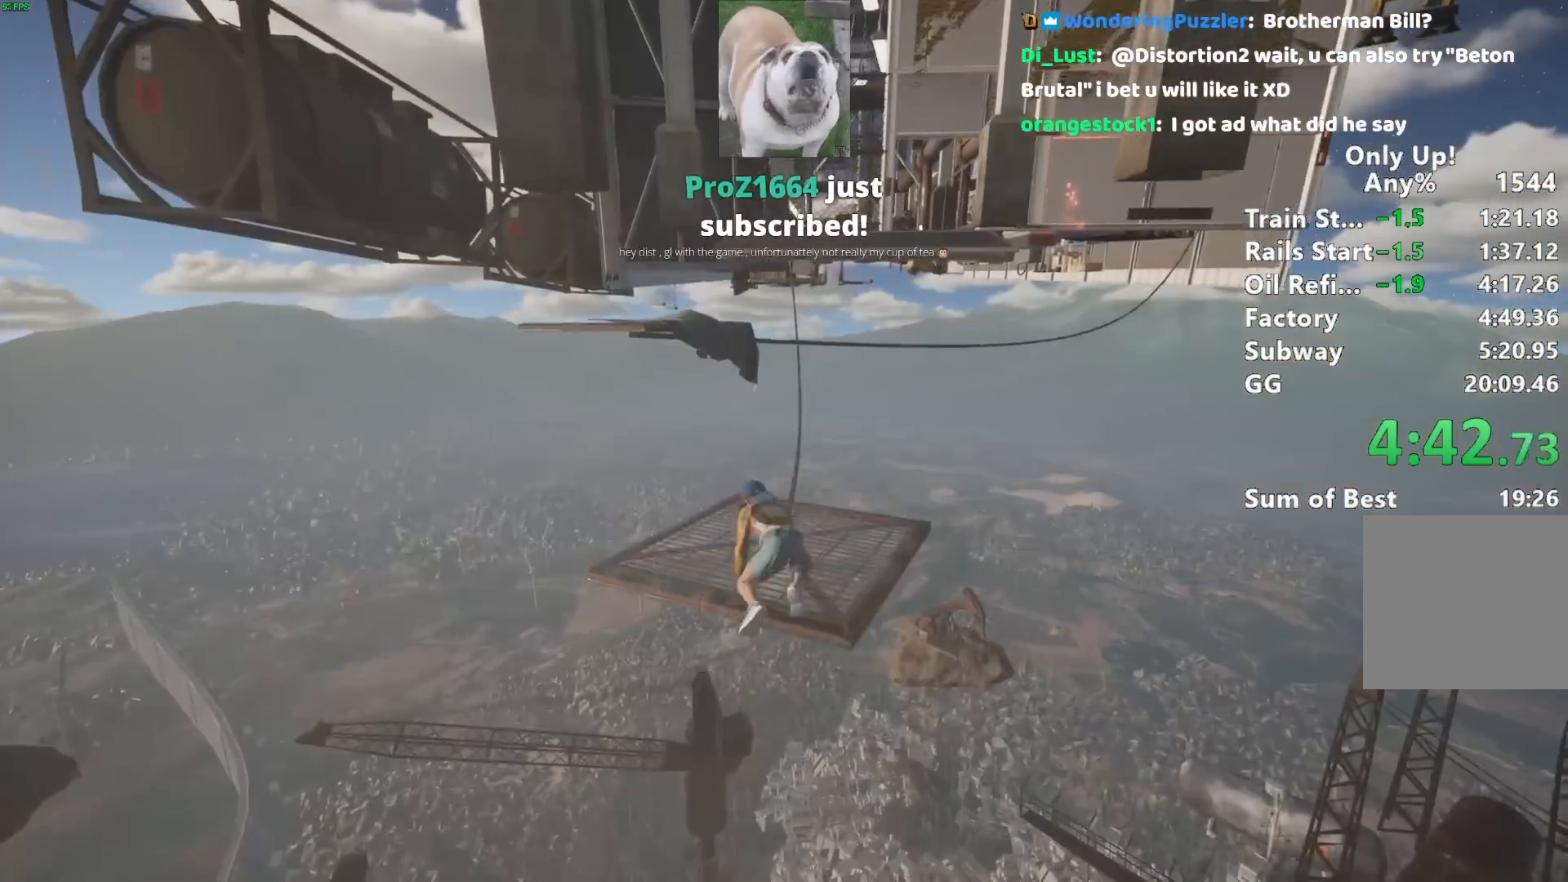
{"keys": ["shift", "w"], "mouse": [], "events": [[33, "ctrl", "up"], [217, "space", "down"], [317, "space", "up"], [467, "space", "down"], [500, "space", "up"]]}
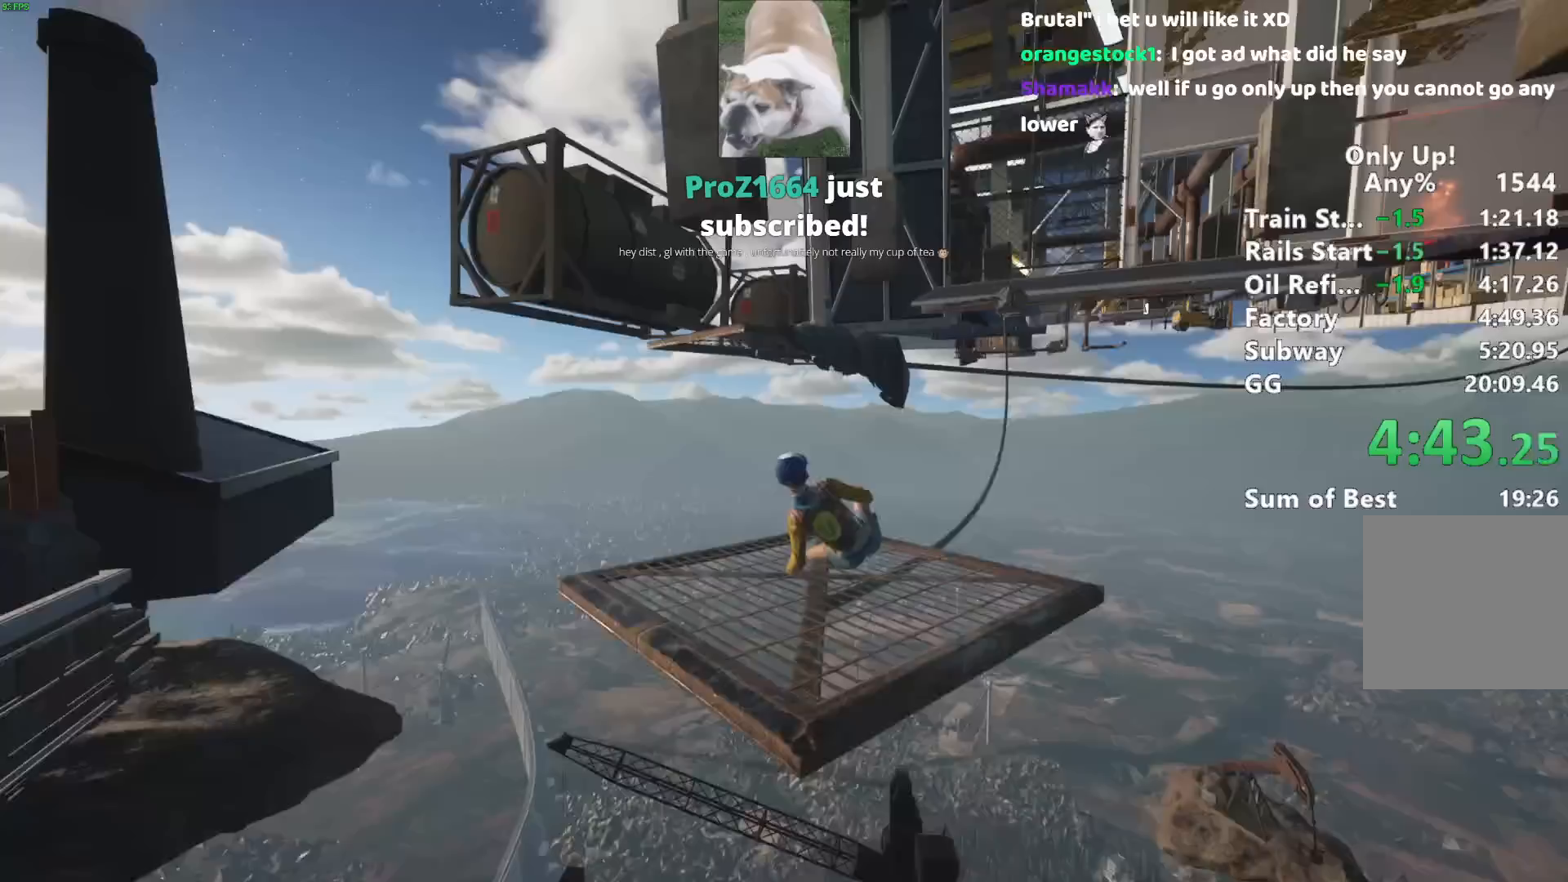
{"keys": ["shift", "space", "w"], "mouse": [], "events": [[100, "space", "down"], [200, "space", "up"], [283, "space", "down"], [333, "space", "up"], [433, "space", "down"]]}
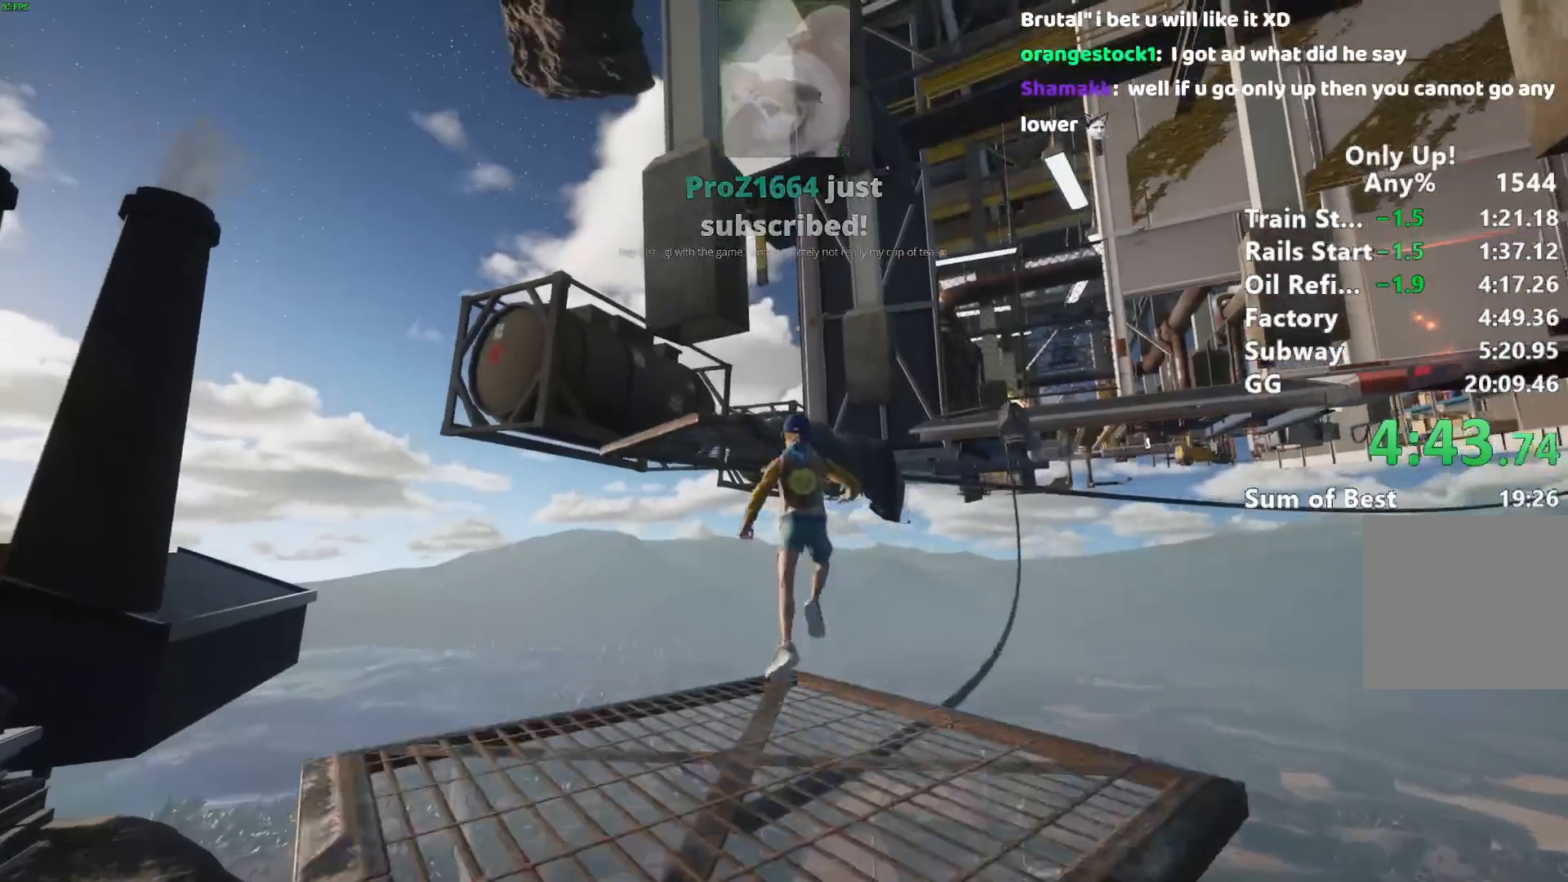
{"keys": ["shift", "space", "w"], "mouse": [], "events": [[17, "space", "up"], [117, "space", "down"], [200, "space", "up"], [300, "space", "down"], [400, "space", "up"], [450, "space", "down"]]}
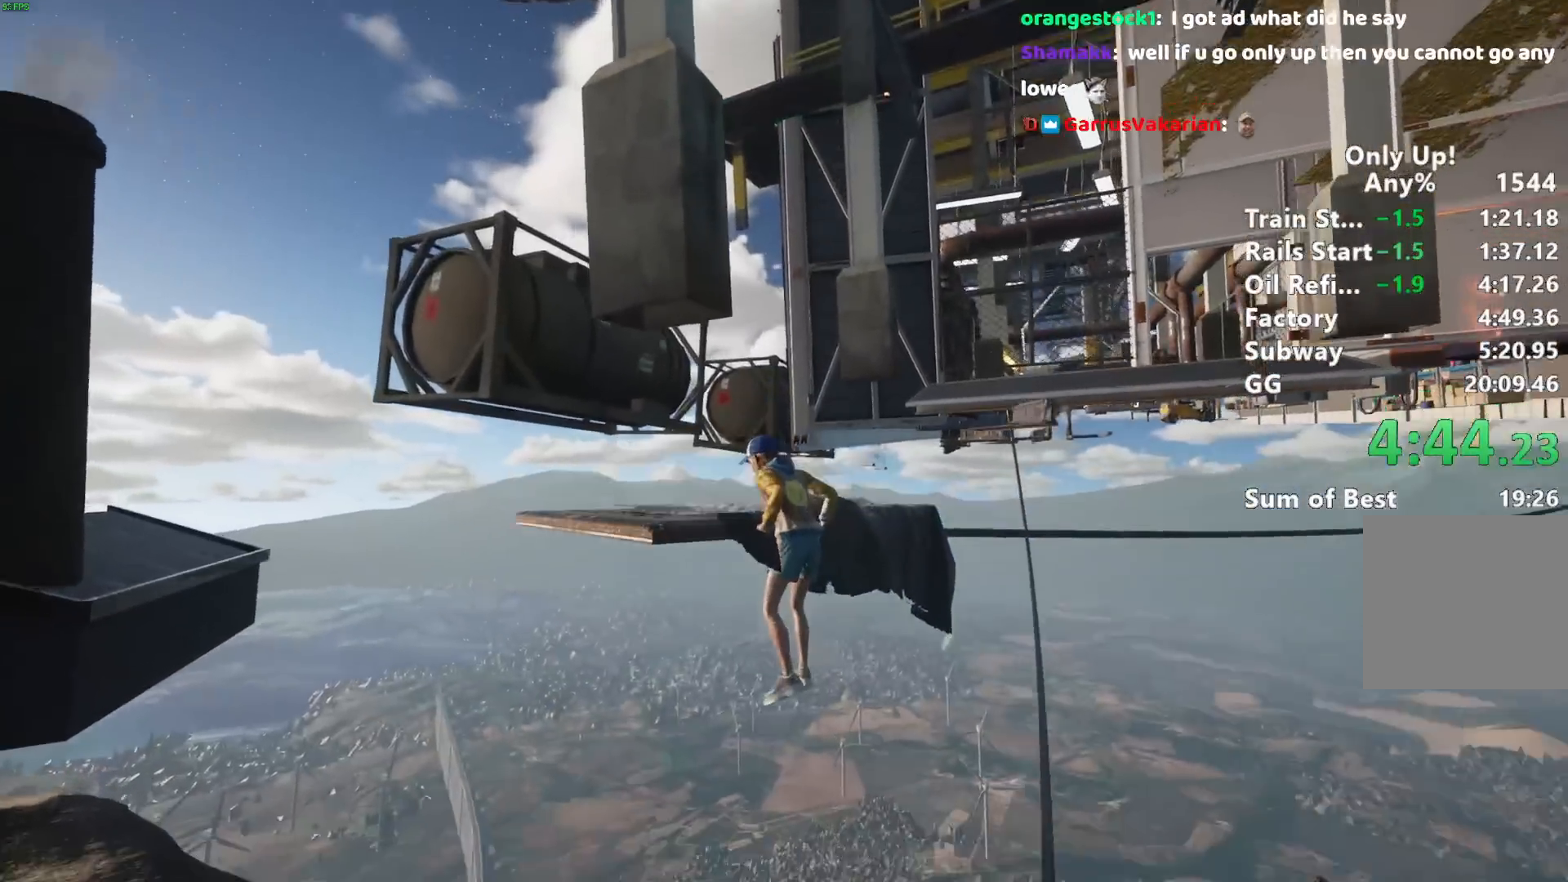
{"keys": ["shift", "w"], "mouse": [], "events": [[33, "space", "up"]]}
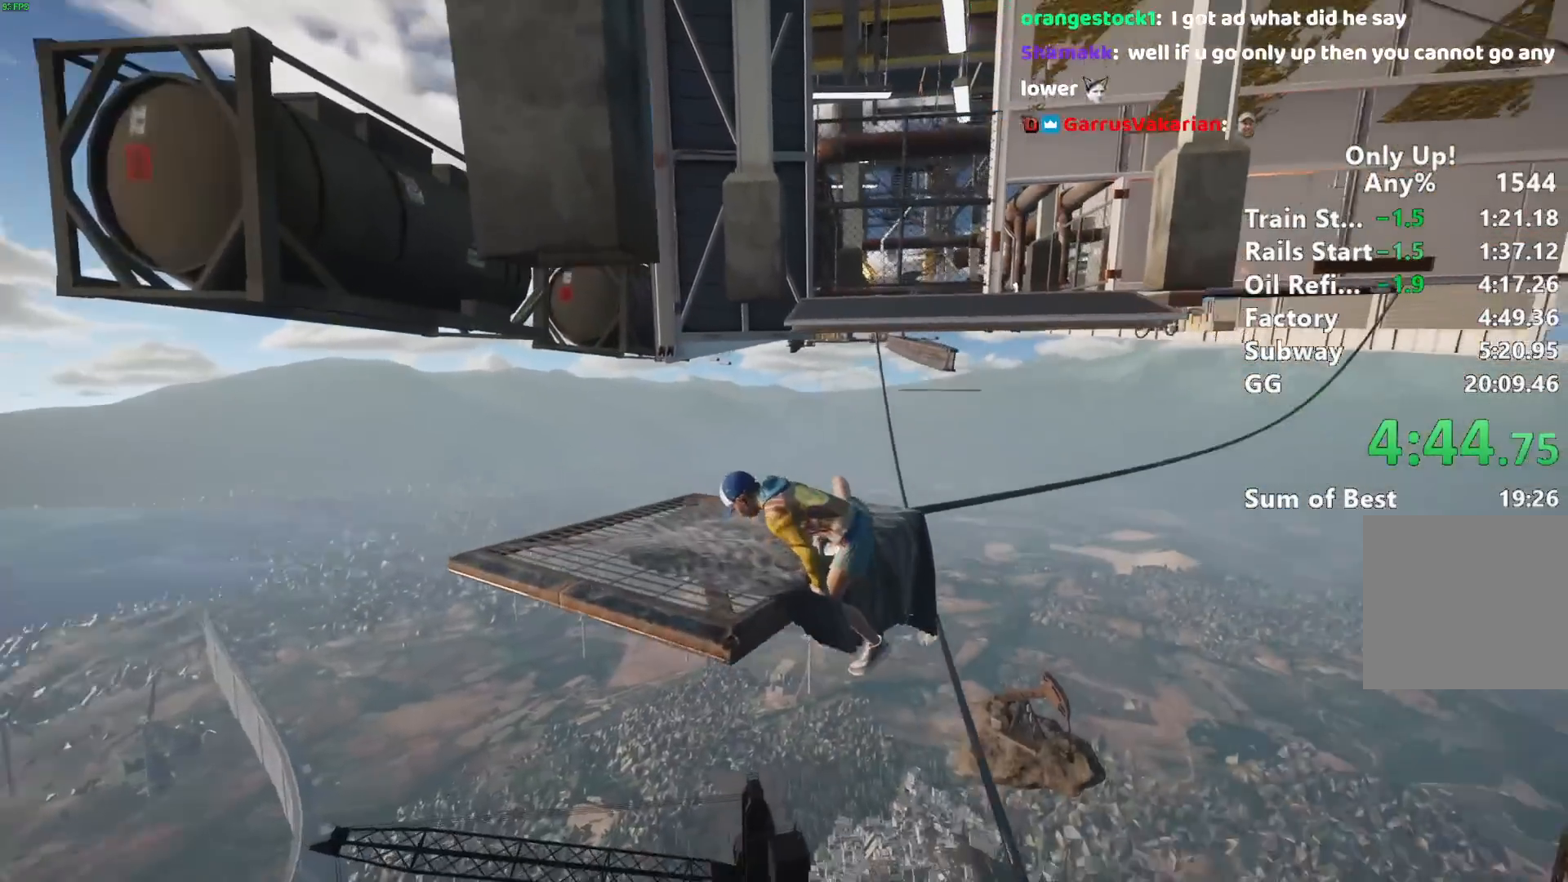
{"keys": ["shift", "w"], "mouse": [], "events": []}
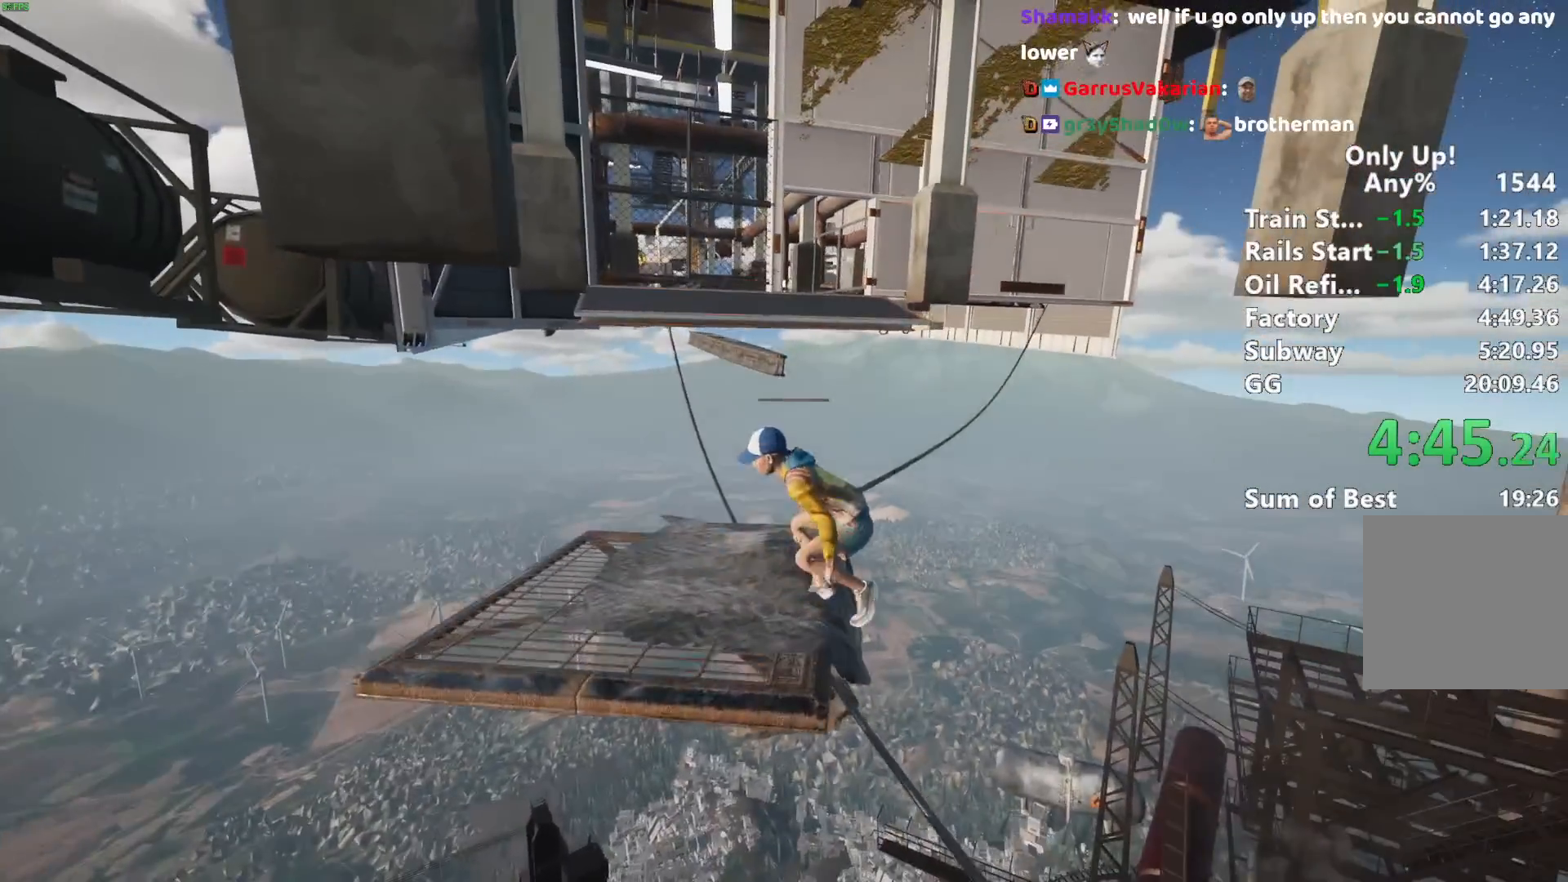
{"keys": ["shift", "w"], "mouse": [], "events": [[67, "space", "down"], [167, "space", "up"]]}
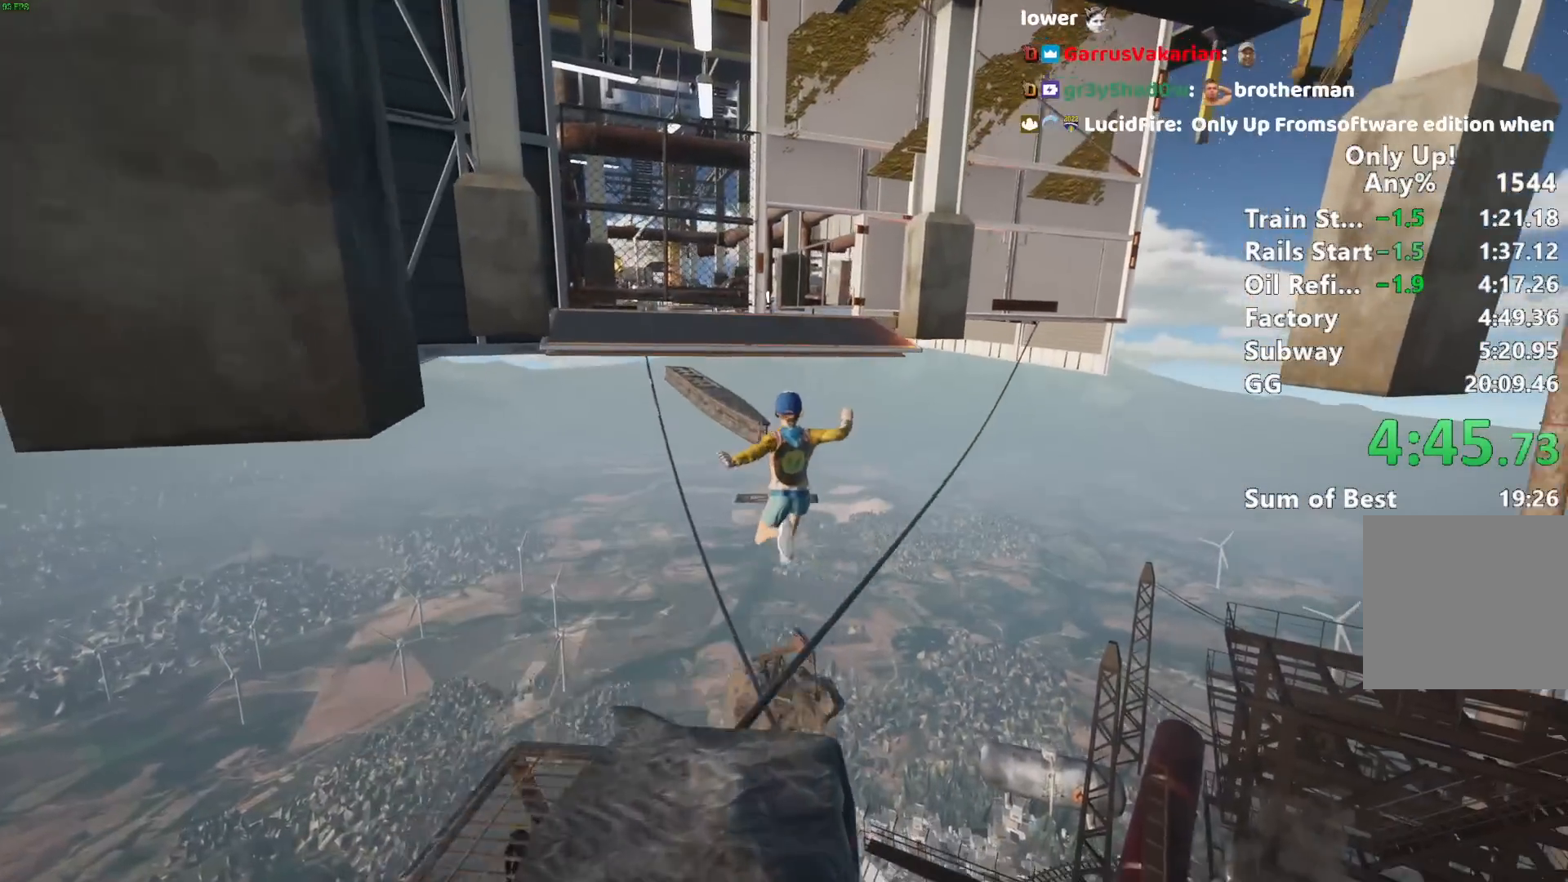
{"keys": ["shift", "w"], "mouse": [], "events": []}
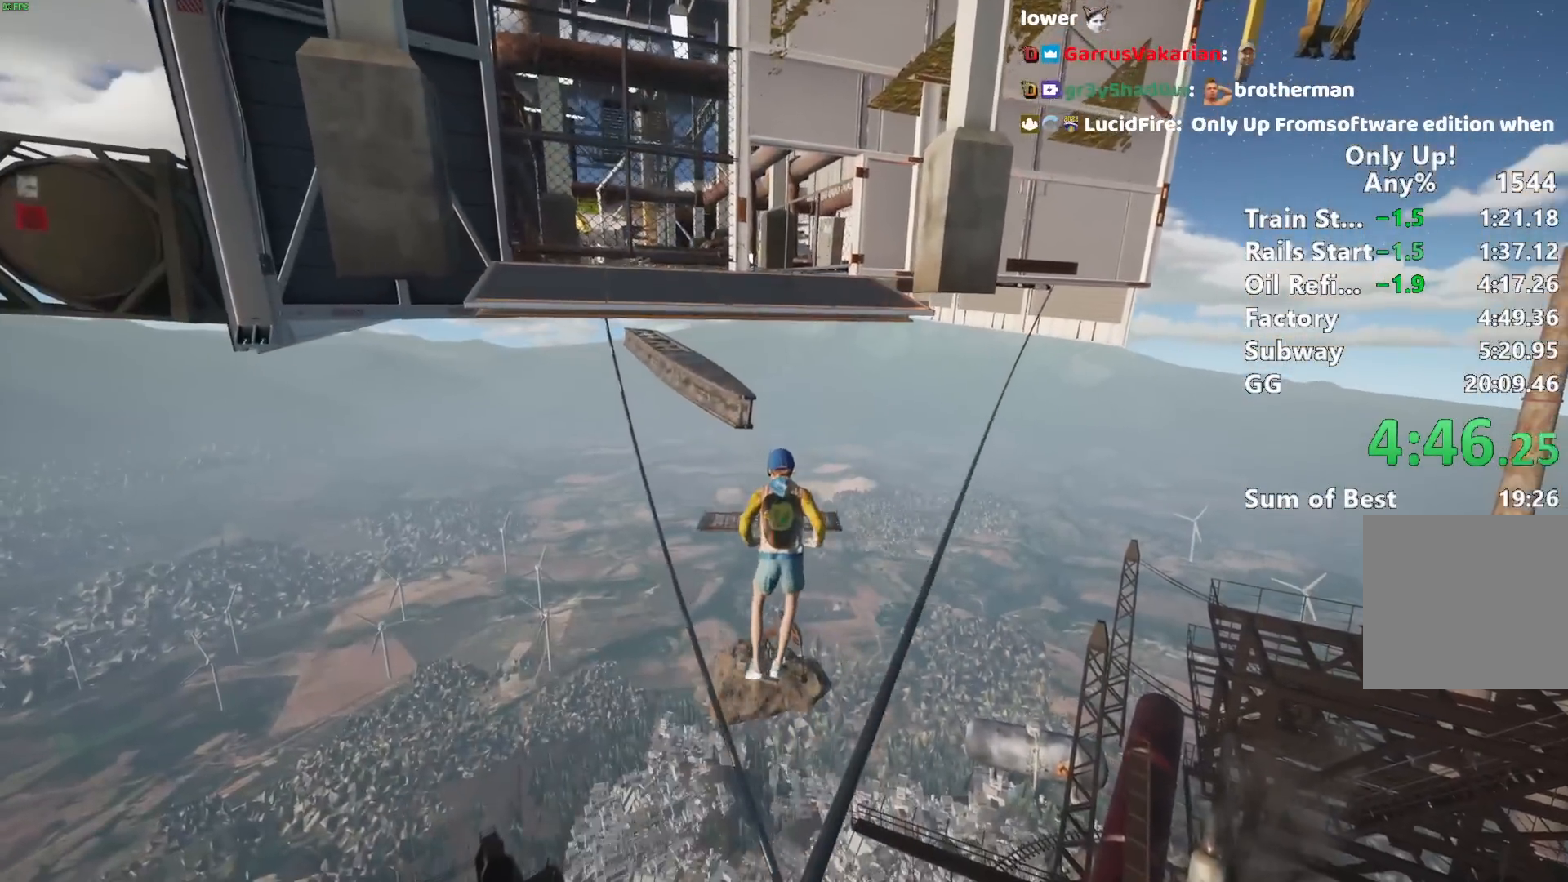
{"keys": ["shift", "w"], "mouse": [], "events": []}
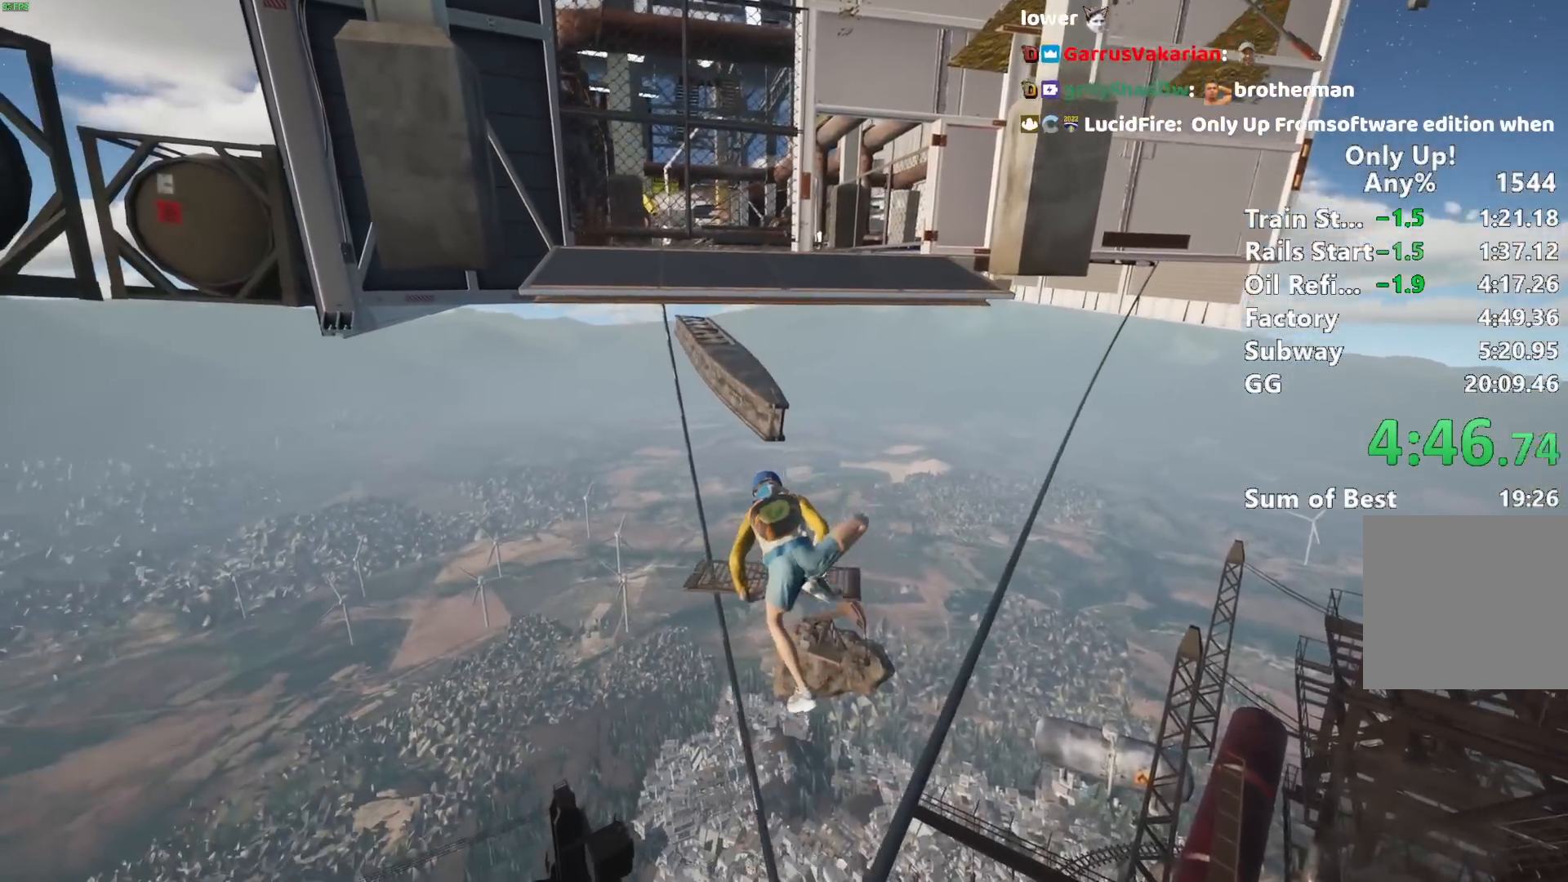
{"keys": ["shift"], "mouse": [], "events": [[217, "w", "up"]]}
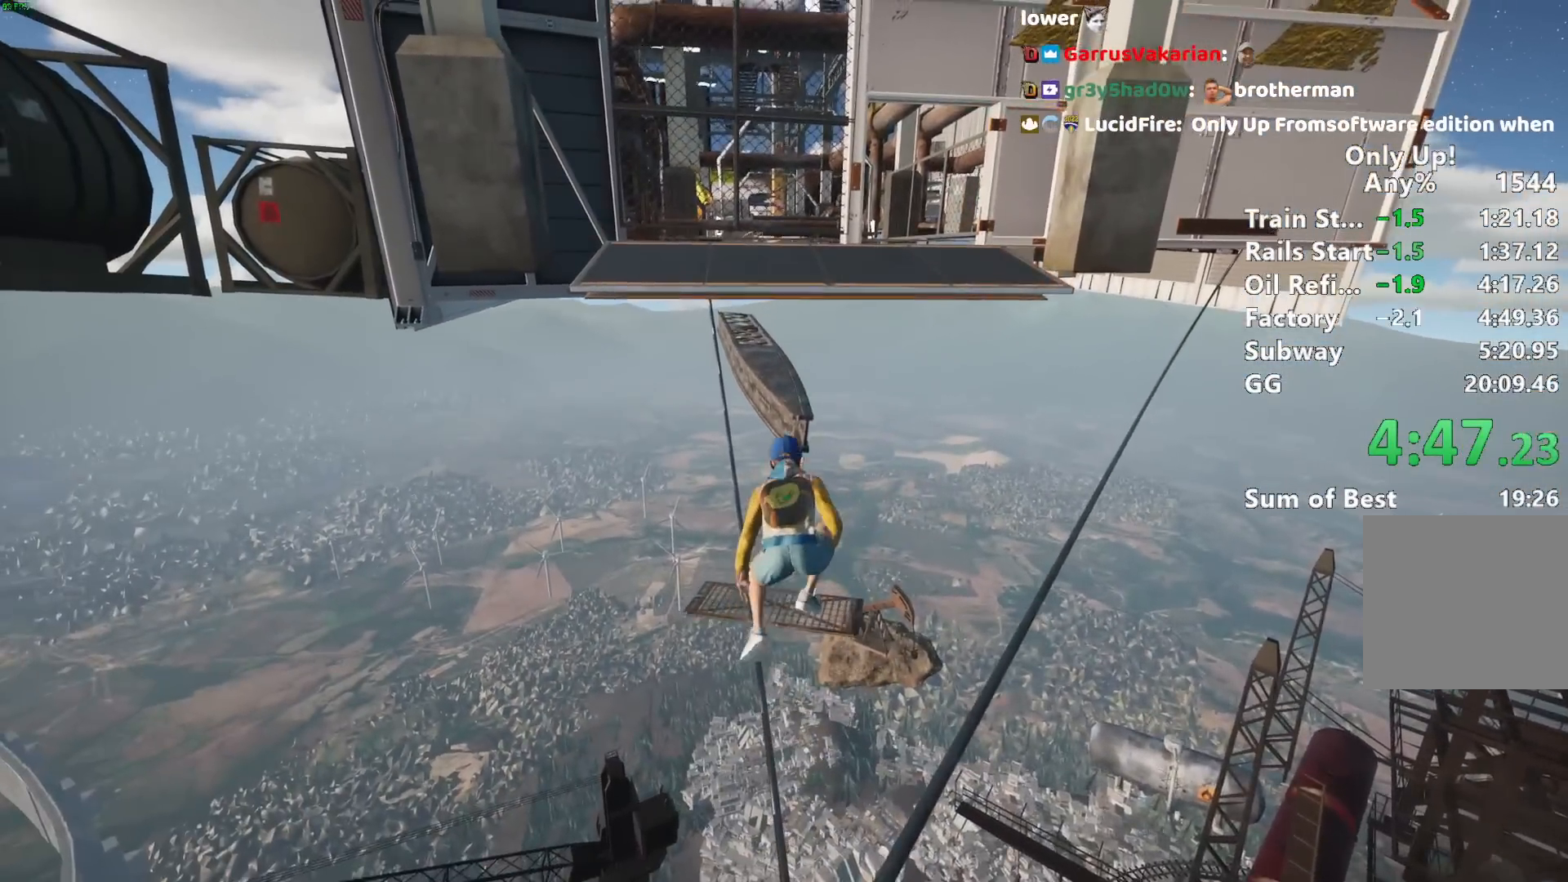
{"keys": ["shift", "w"], "mouse": [], "events": [[33, "w", "down"], [133, "space", "down"], [267, "space", "up"]]}
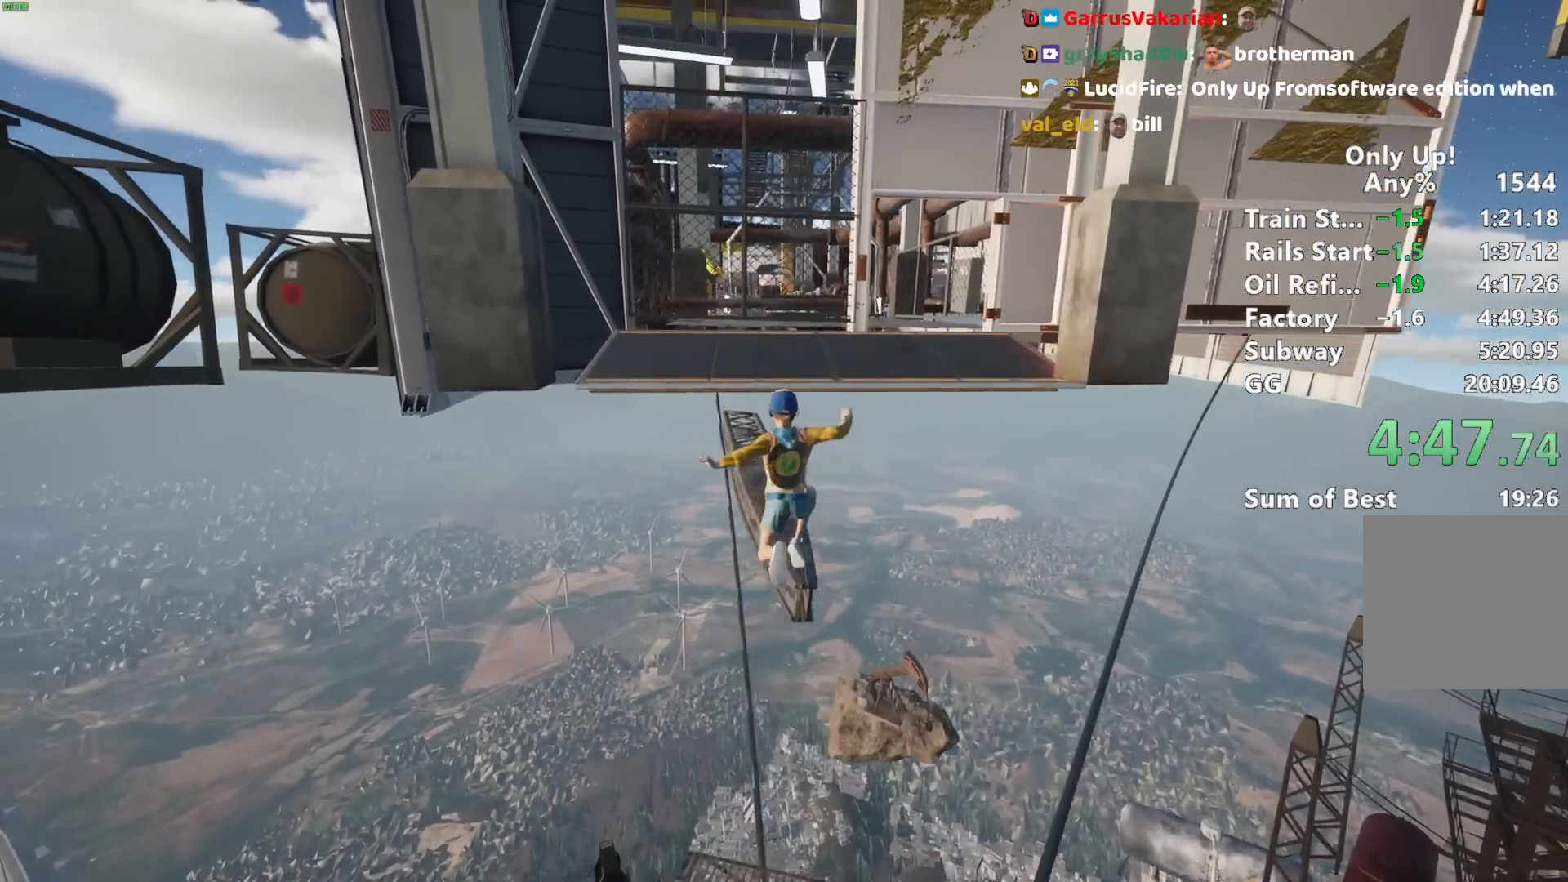
{"keys": ["shift", "w"], "mouse": [], "events": []}
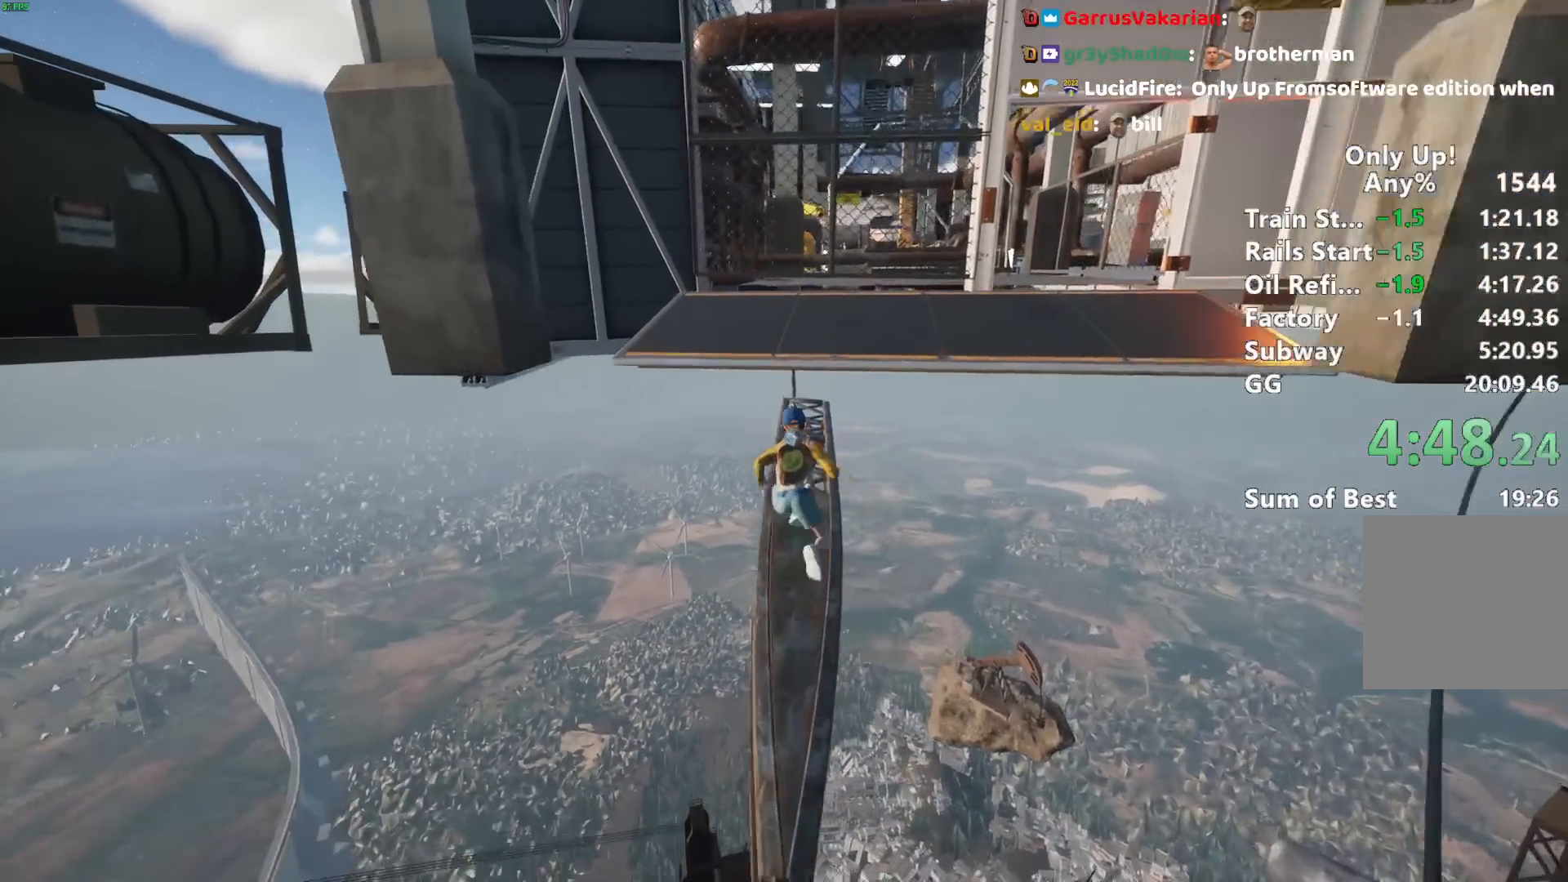
{"keys": ["shift", "w"], "mouse": [], "events": [[350, "space", "down"], [450, "space", "up"]]}
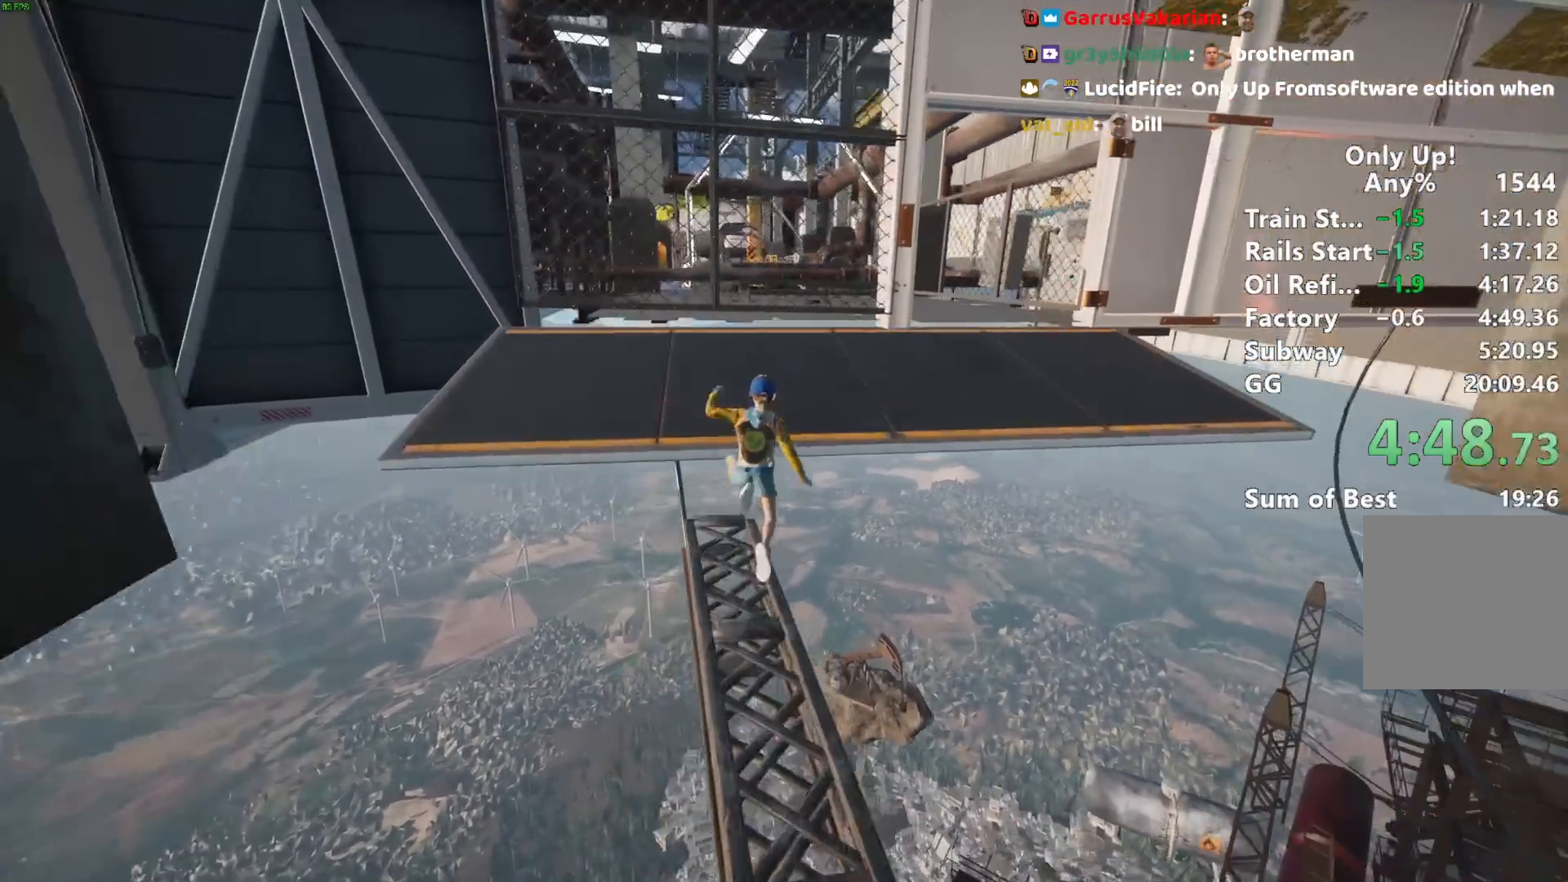
{"keys": ["shift", "w"], "mouse": [], "events": []}
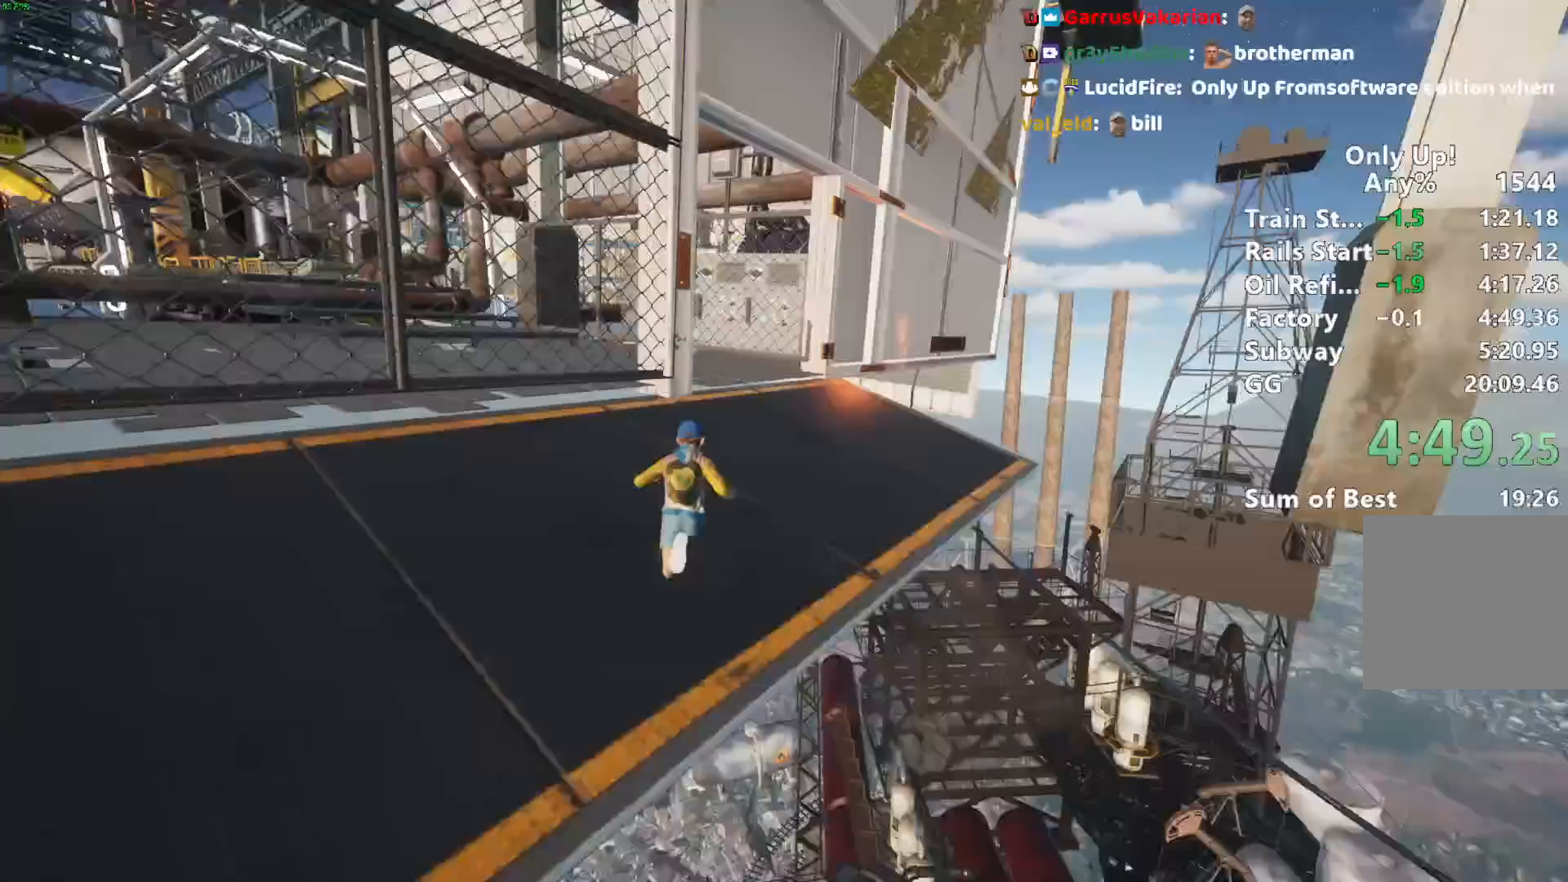
{"keys": ["shift", "w"], "mouse": [], "events": []}
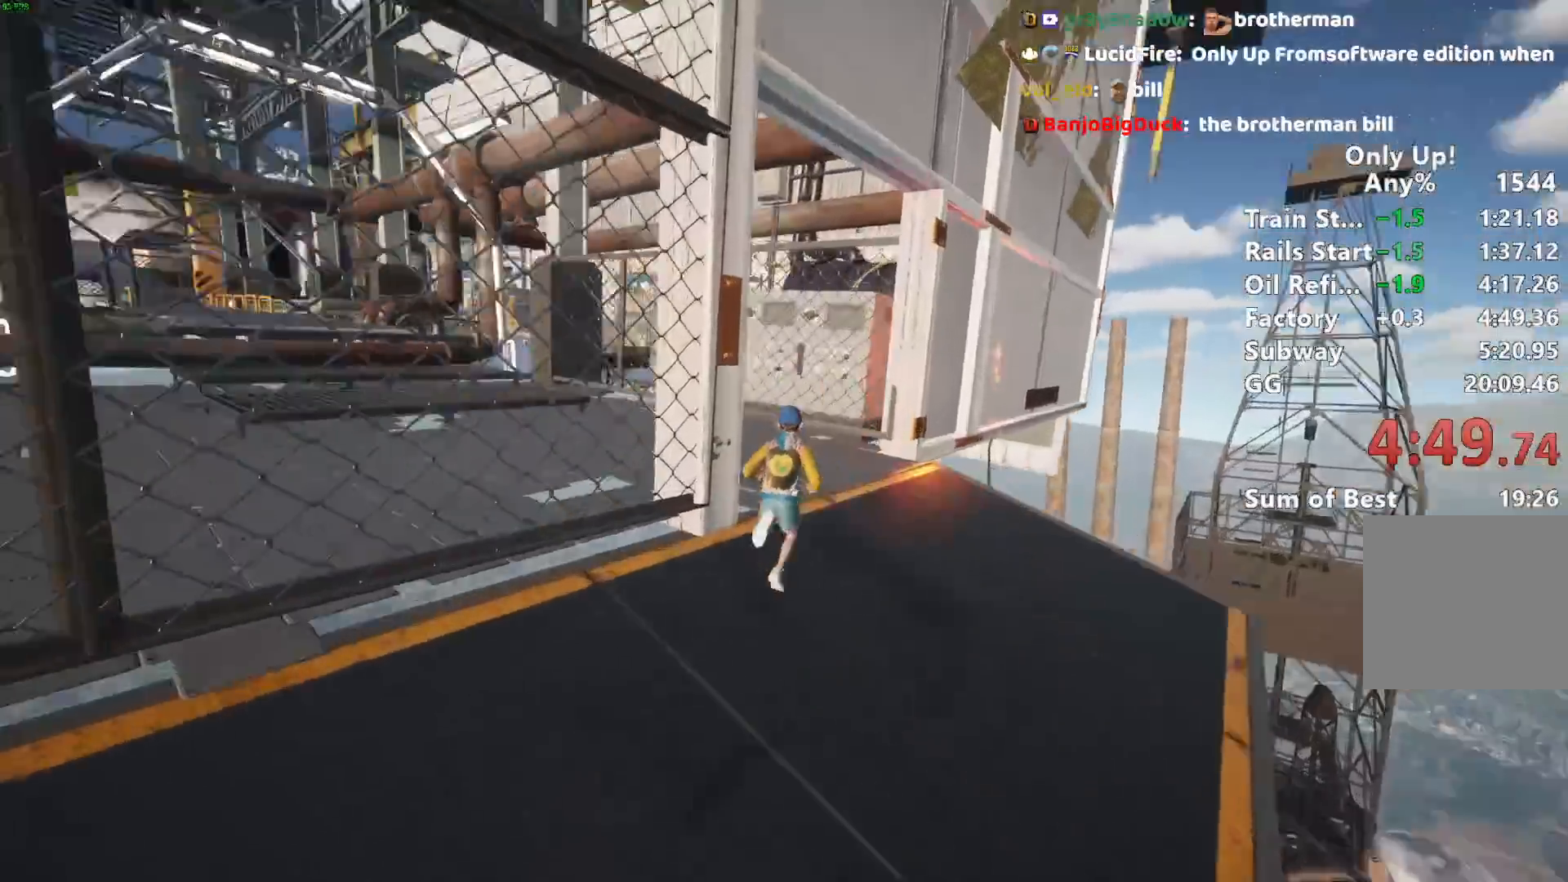
{"keys": ["shift", "w"], "mouse": [], "events": []}
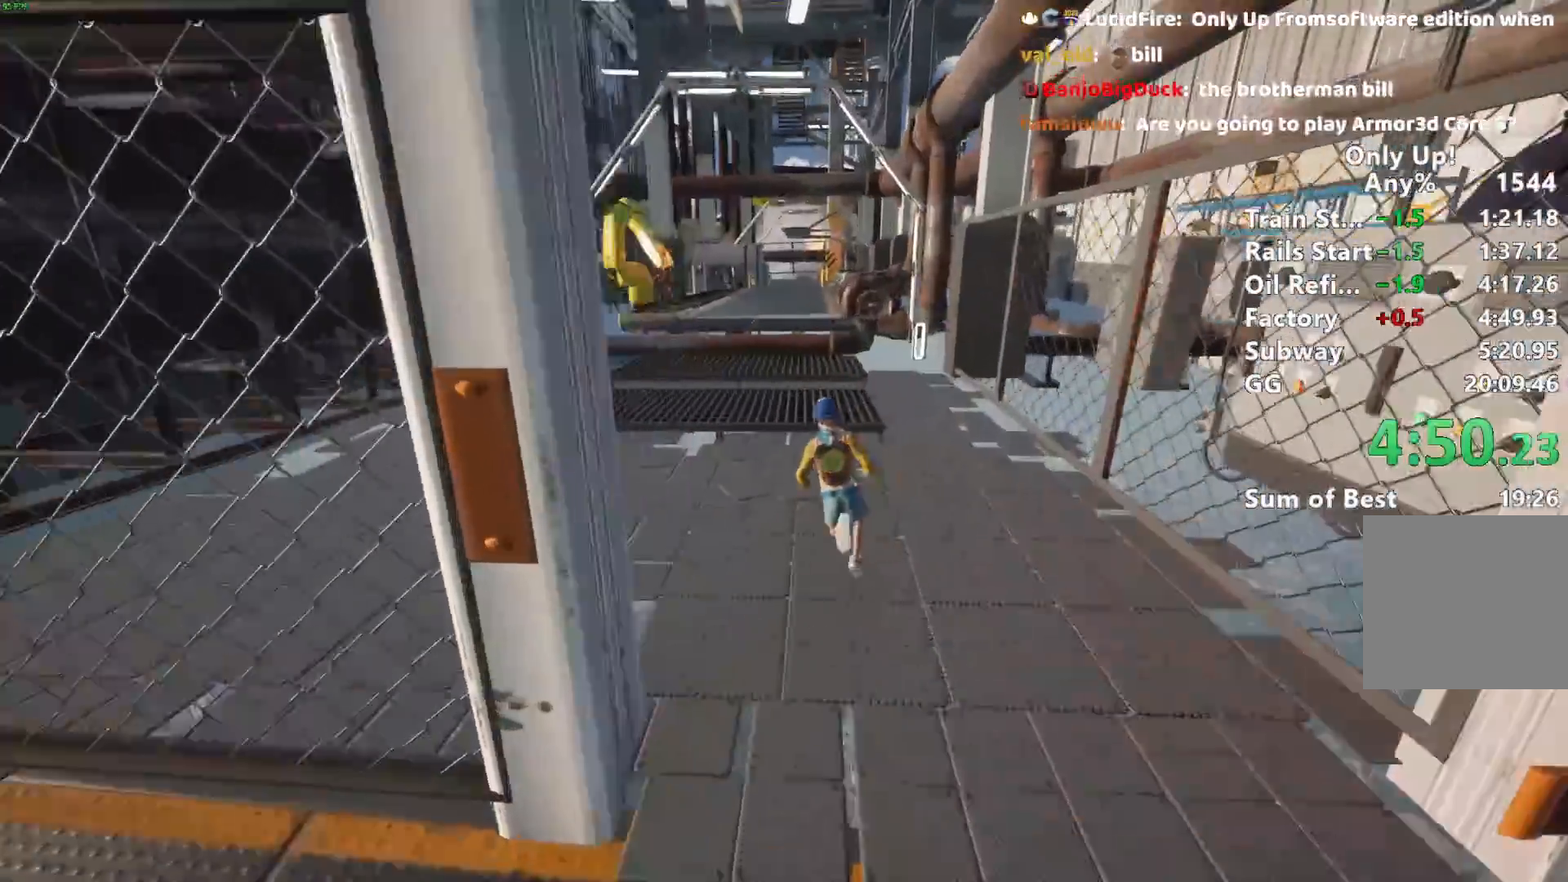
{"keys": ["shift", "w"], "mouse": [], "events": []}
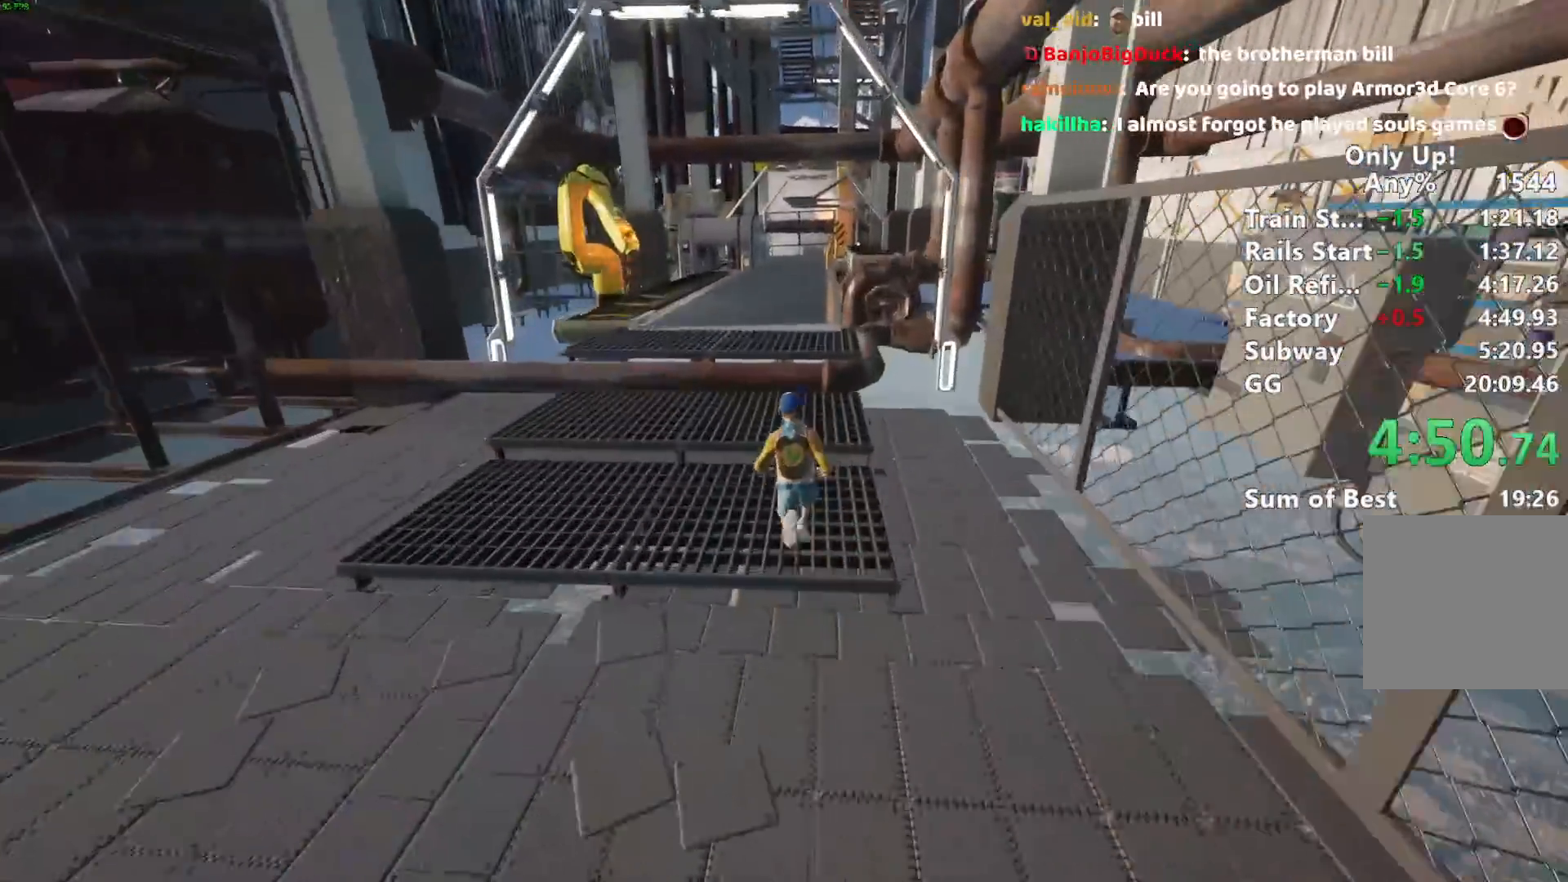
{"keys": ["shift", "w"], "mouse": [], "events": [[233, "space", "down"], [333, "space", "up"]]}
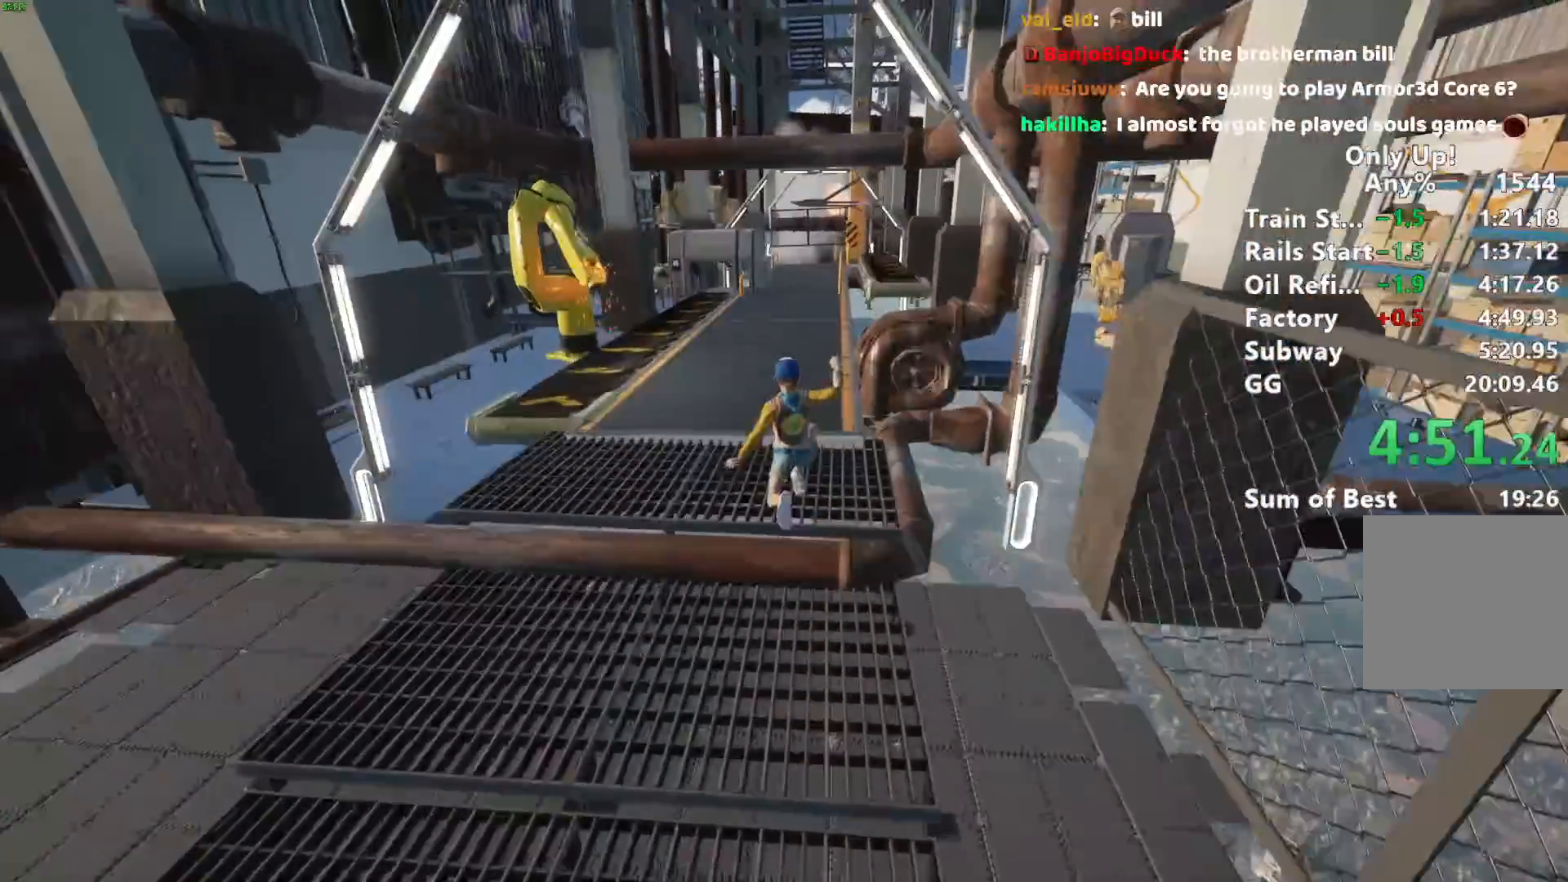
{"keys": ["shift", "w"], "mouse": [], "events": []}
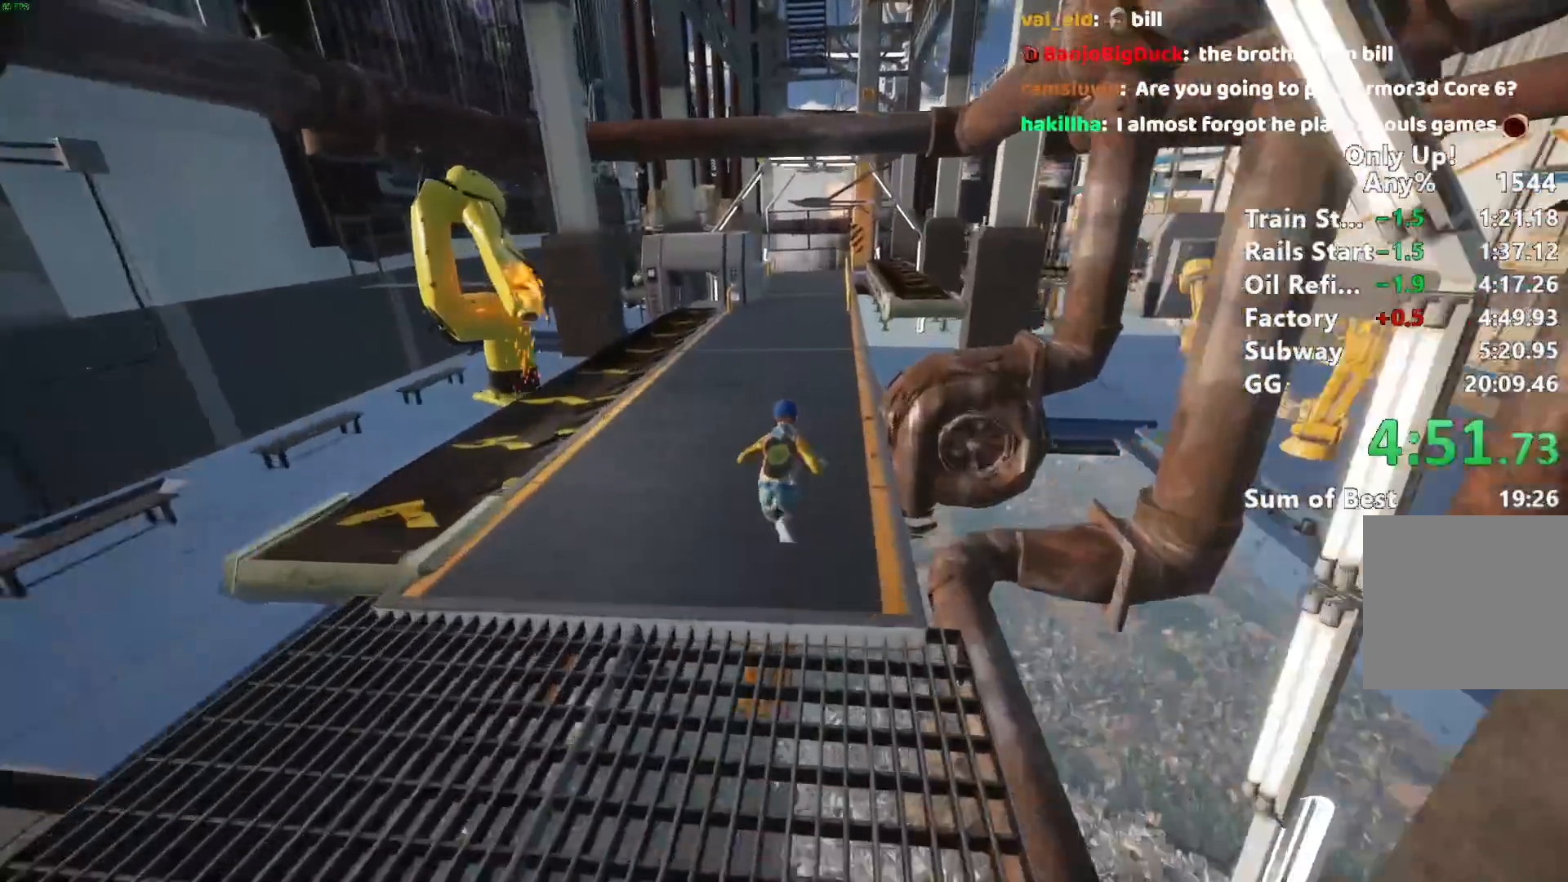
{"keys": ["shift", "w"], "mouse": [], "events": []}
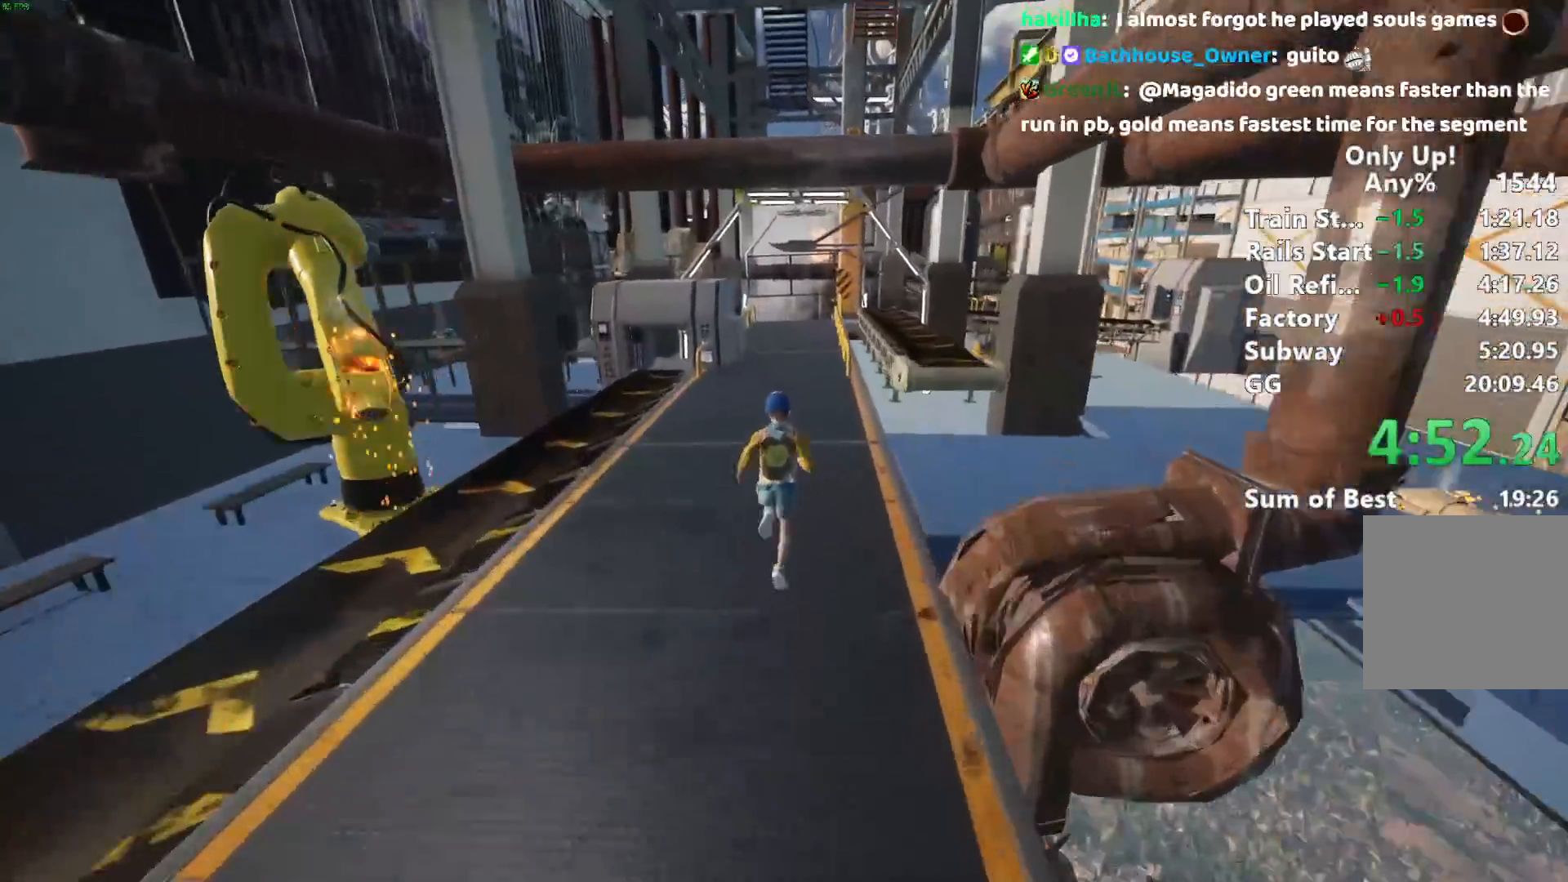
{"keys": ["shift", "w"], "mouse": [], "events": []}
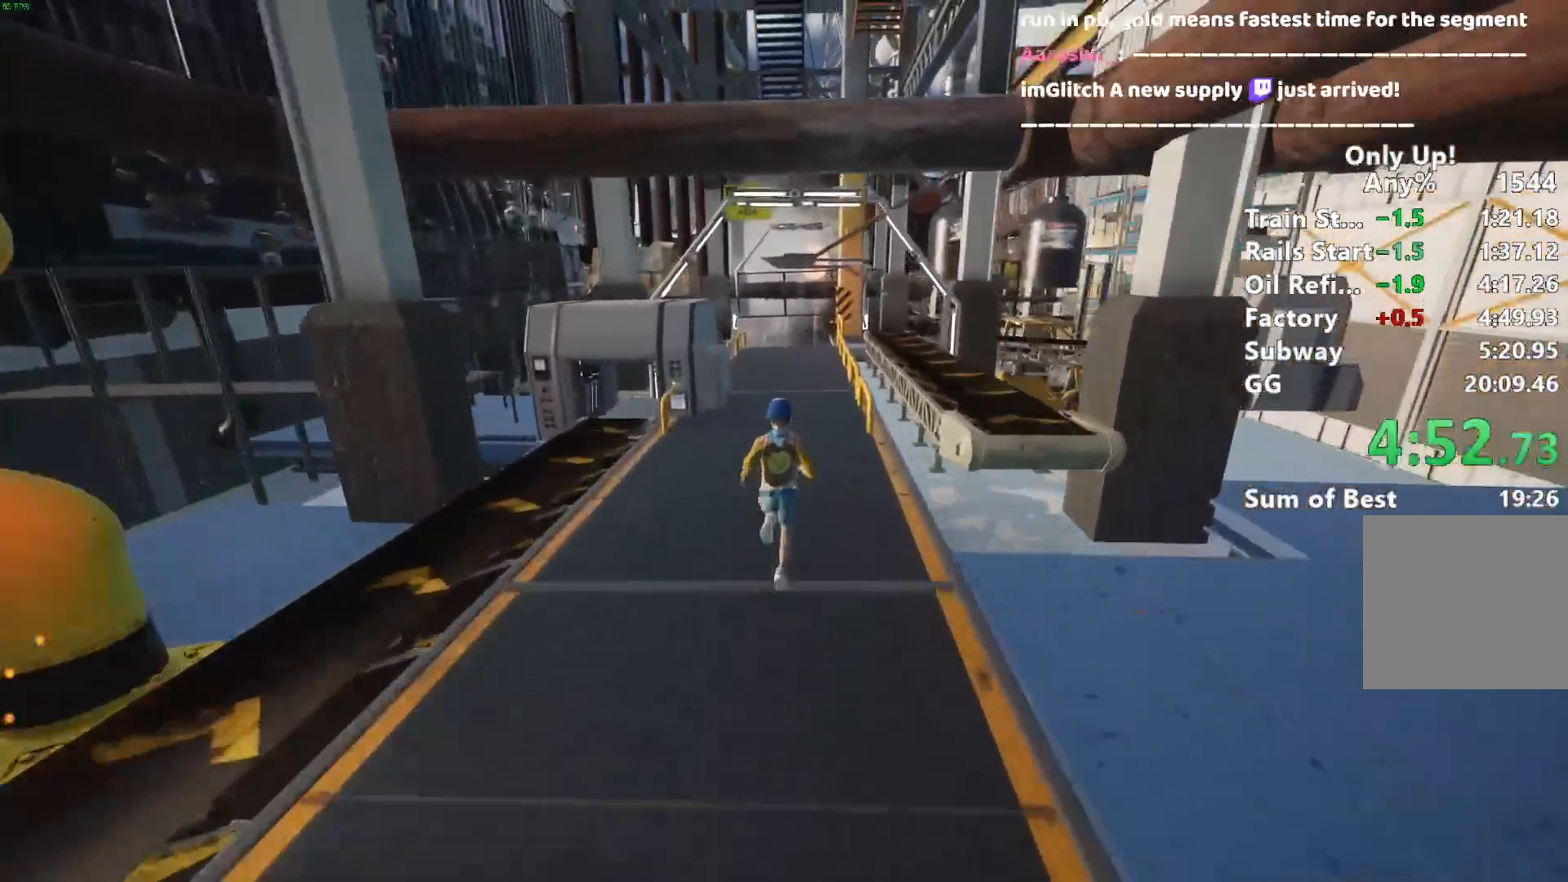
{"keys": ["shift", "w"], "mouse": [], "events": []}
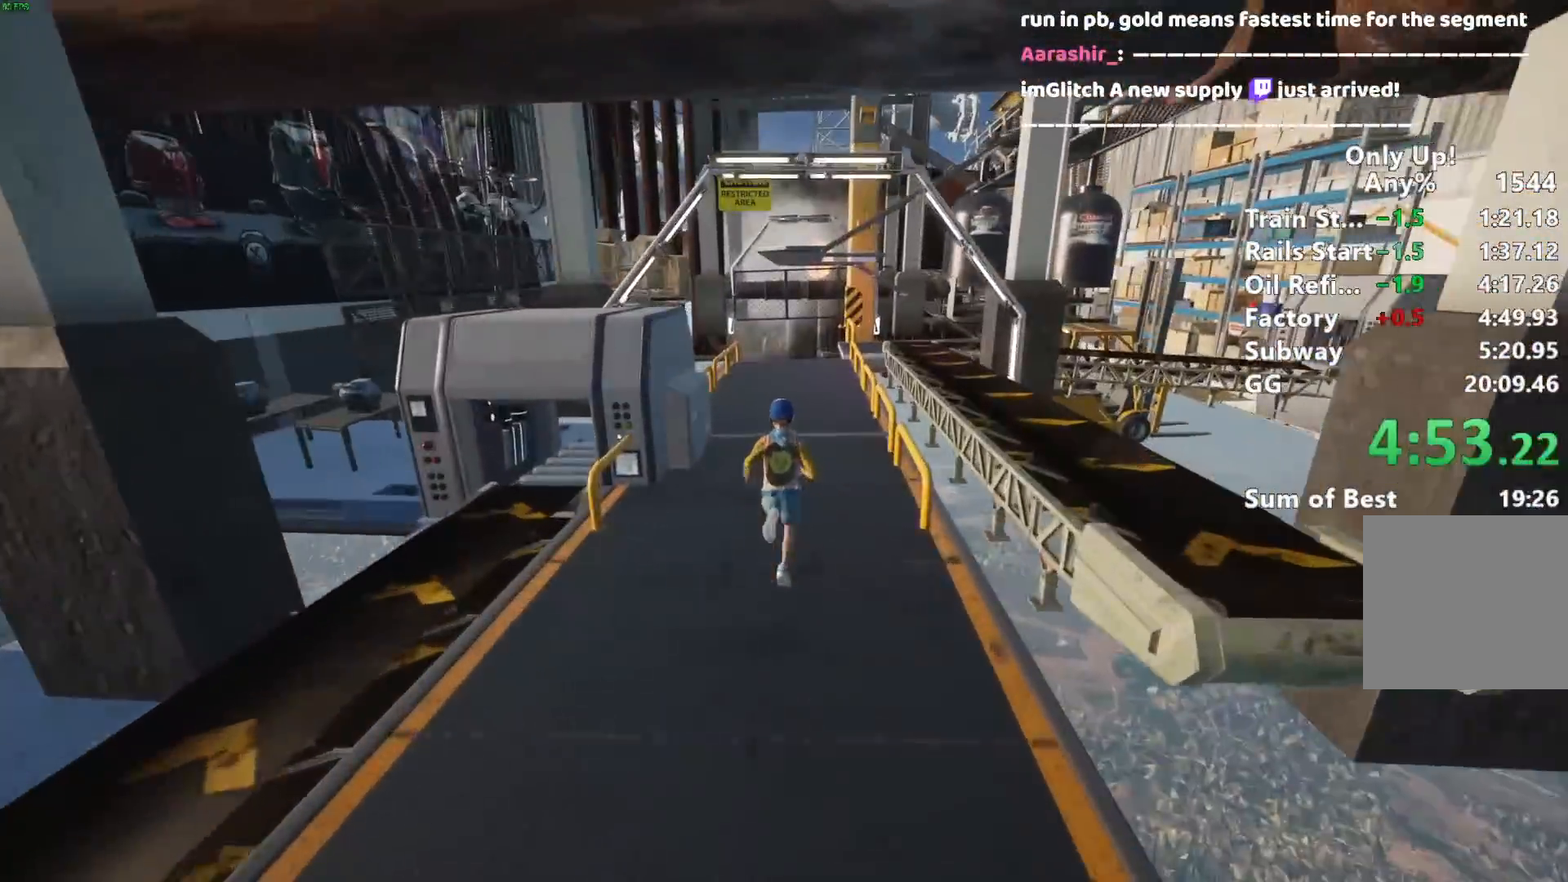
{"keys": ["shift", "w"], "mouse": [], "events": []}